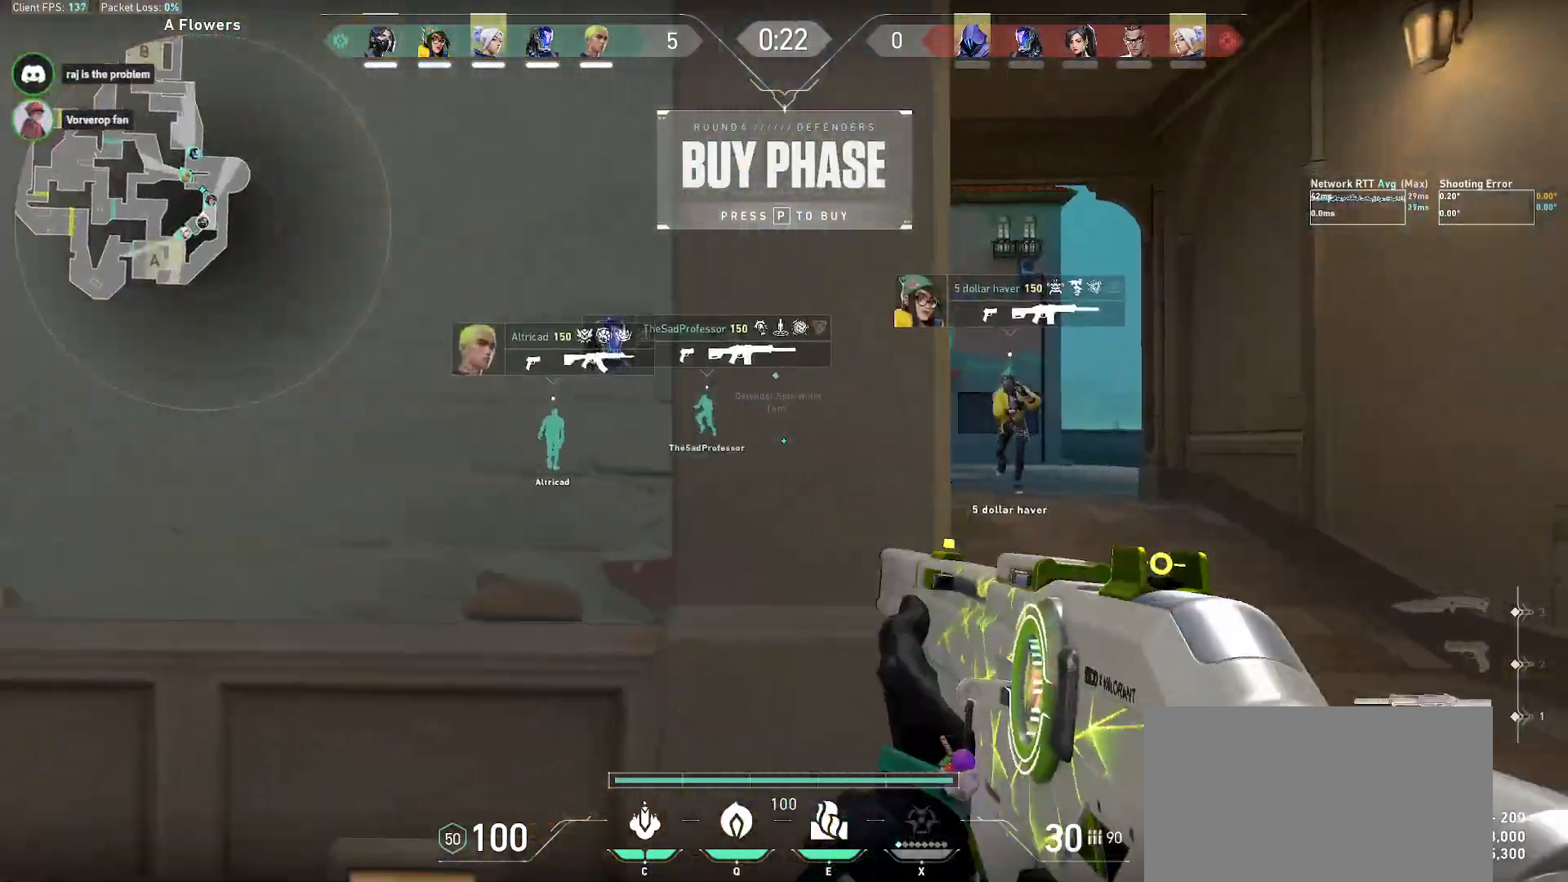
Gameplay with keyboard and mouse; each line is a JSON object with the keys and mouse buttons held at the frame after it. "events" lists presses ("down") and releases ("up") of "a", "alt", "c", "ctrl", "d", "e", "f", "q", "r", "s", "shift", "space", "tab", "w", "x", "z", "mouse_left", "mouse_wheel", "mouse_right", "mouse_mb4" and "mouse_mb5" between this image and that frame as [ms after this image, input, new state], when the widget could be followed in between. "mouse_left", "mouse_wheel", "mouse_right", "mouse_mb4", "mouse_mb5" = the "left", "wheel", "right", "mb4", "mb5" buttons of the "mouse" list. No other keys are recorded. "wheel" means that the mouse wheel is clicked or scrolled. Mouse movement is not recorded.
{"keys": ["w"], "mouse": [], "events": [[100, "d", "up"]]}
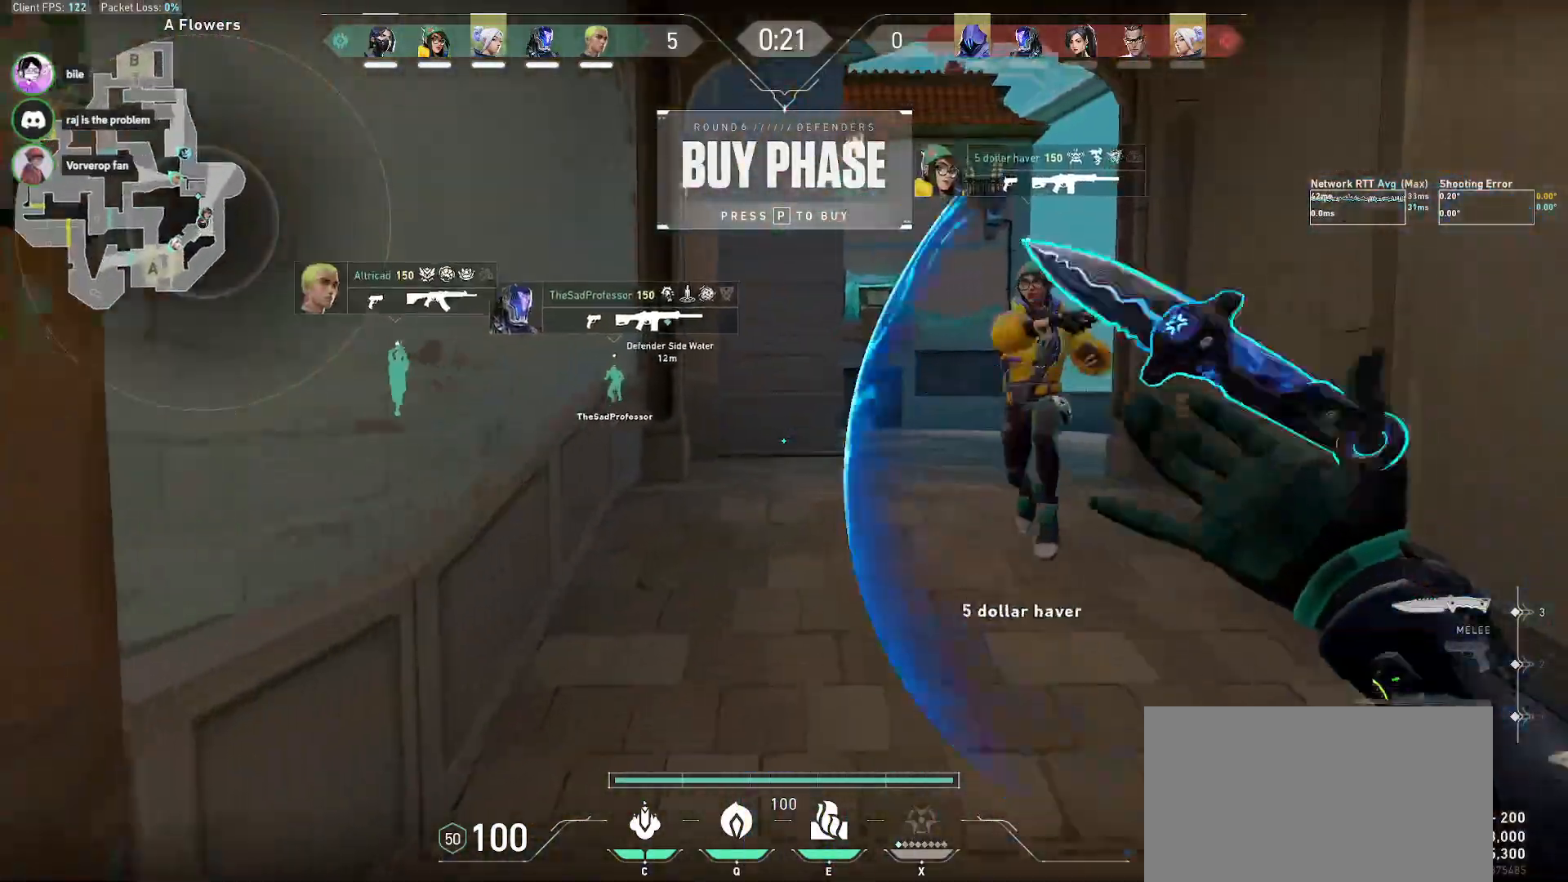
{"keys": ["d", "w"], "mouse": [], "events": [[150, "mouse_right", "down"], [283, "mouse_right", "up"], [400, "d", "down"]]}
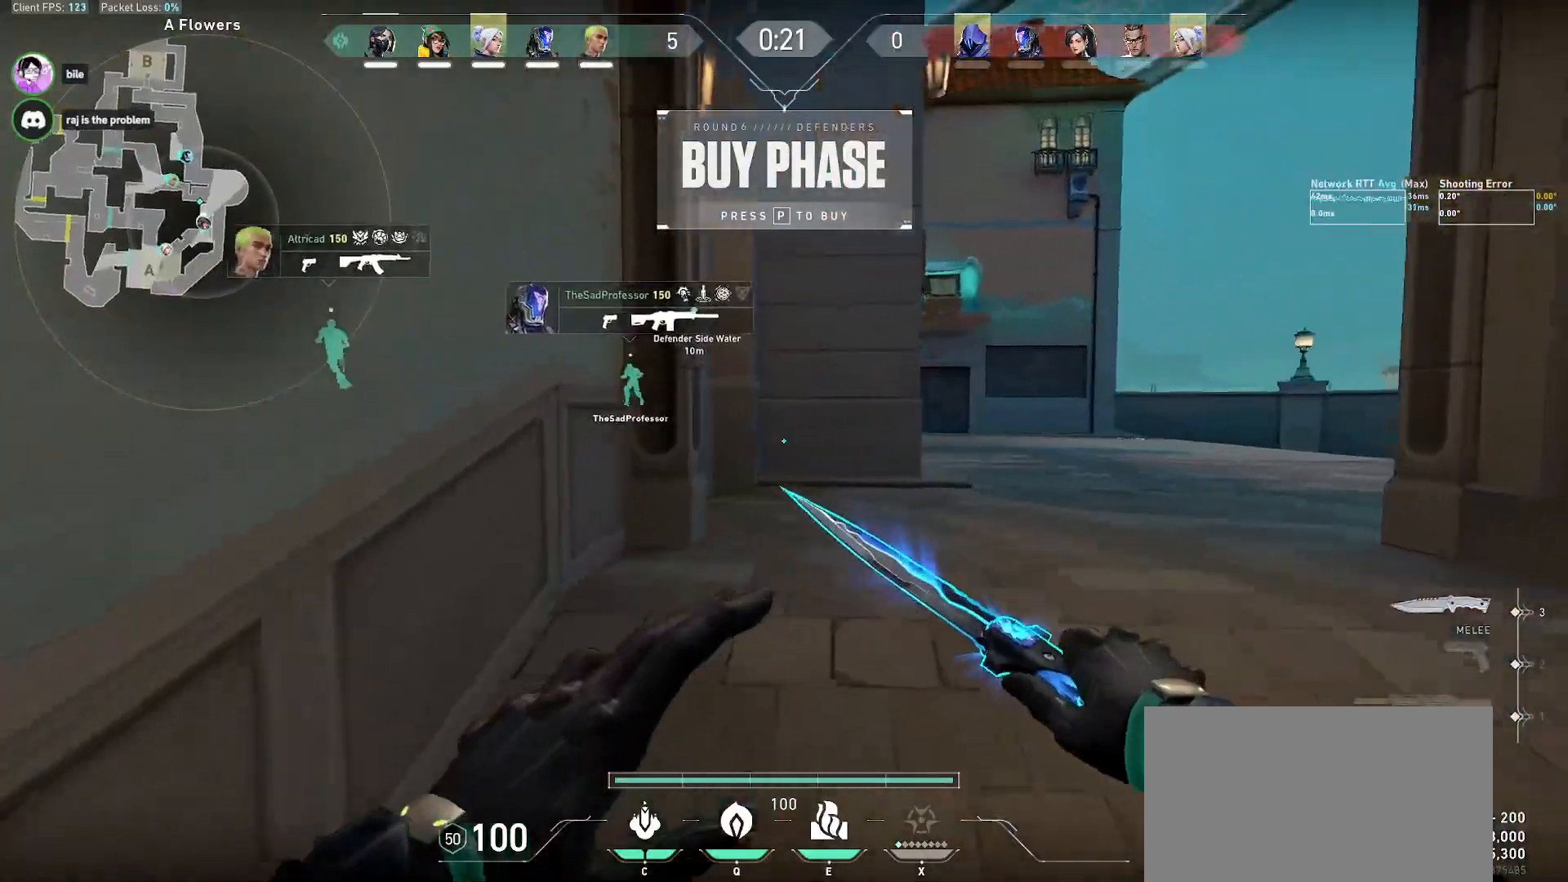
{"keys": ["w"], "mouse": [], "events": [[383, "d", "up"]]}
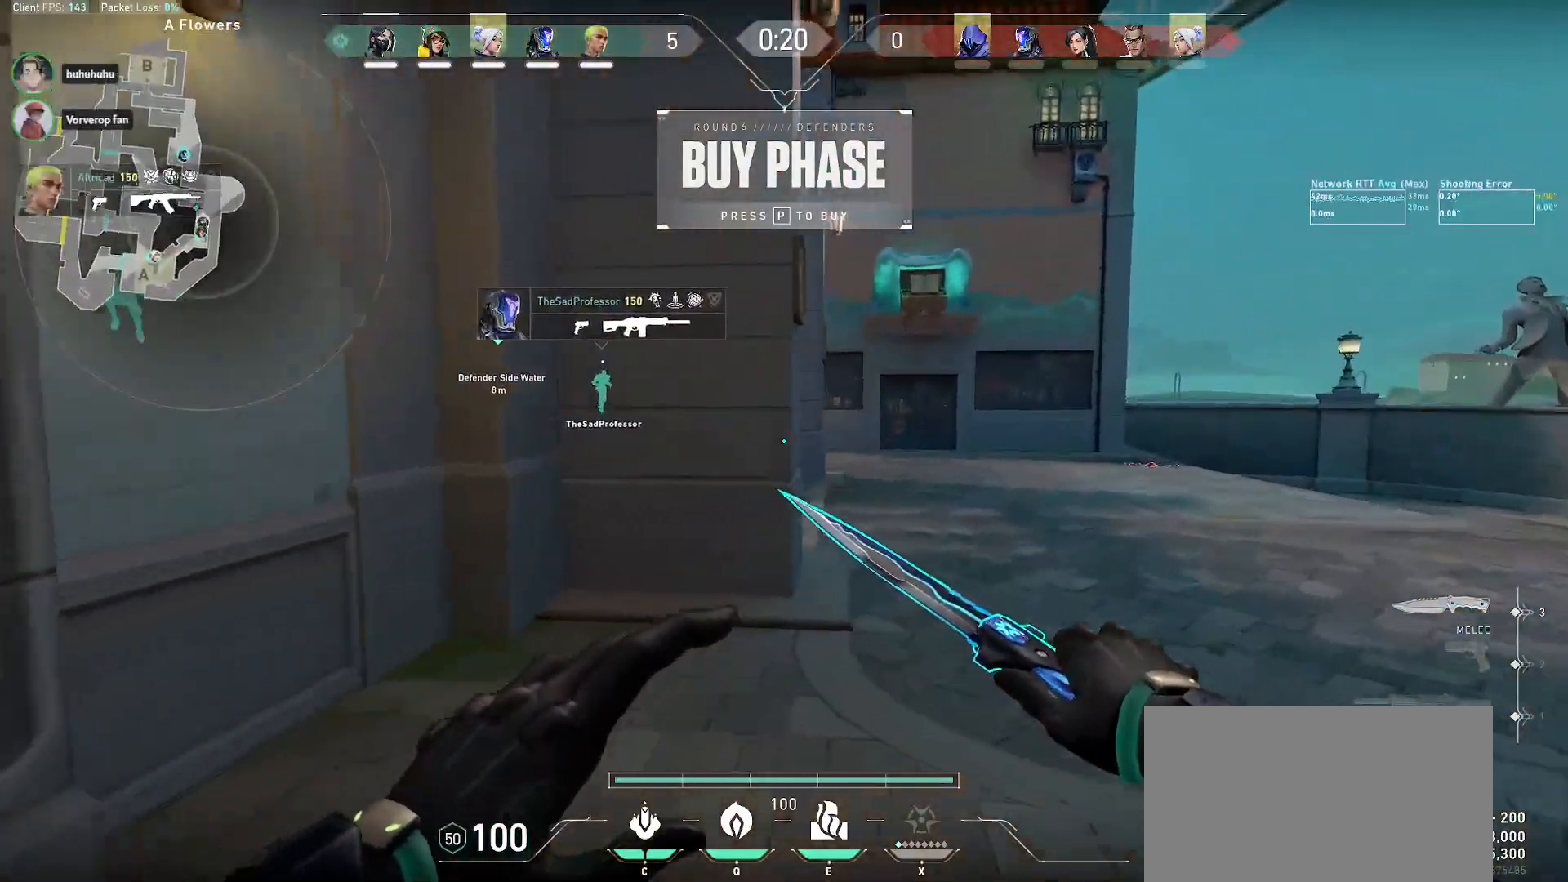
{"keys": ["w"], "mouse": ["right"], "events": [[417, "mouse_right", "down"]]}
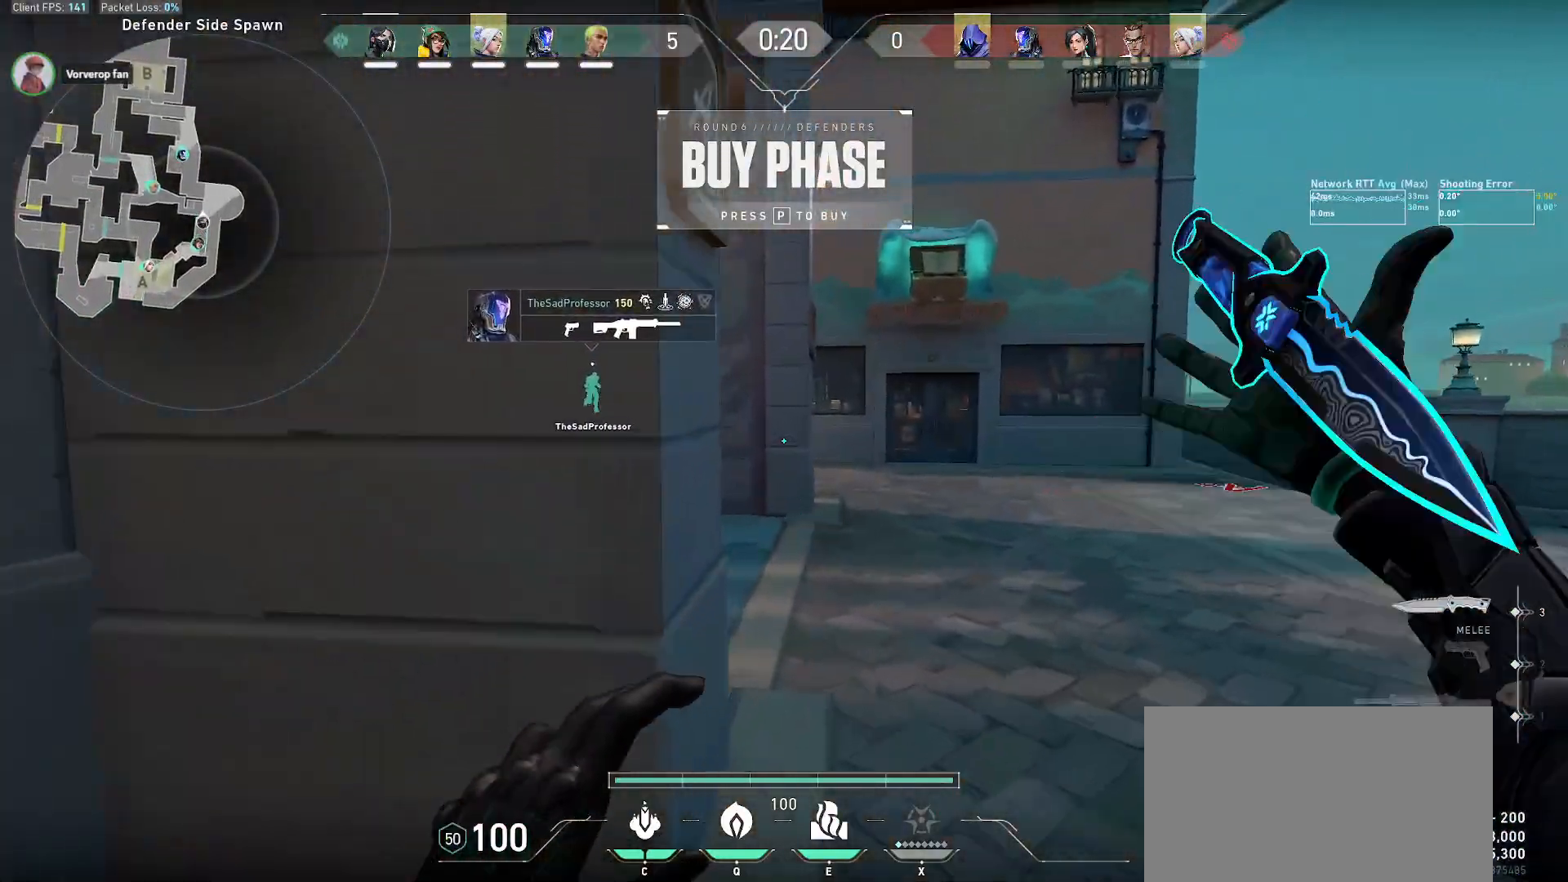
{"keys": ["w"], "mouse": [], "events": [[67, "d", "down"], [83, "mouse_right", "up"], [467, "d", "up"]]}
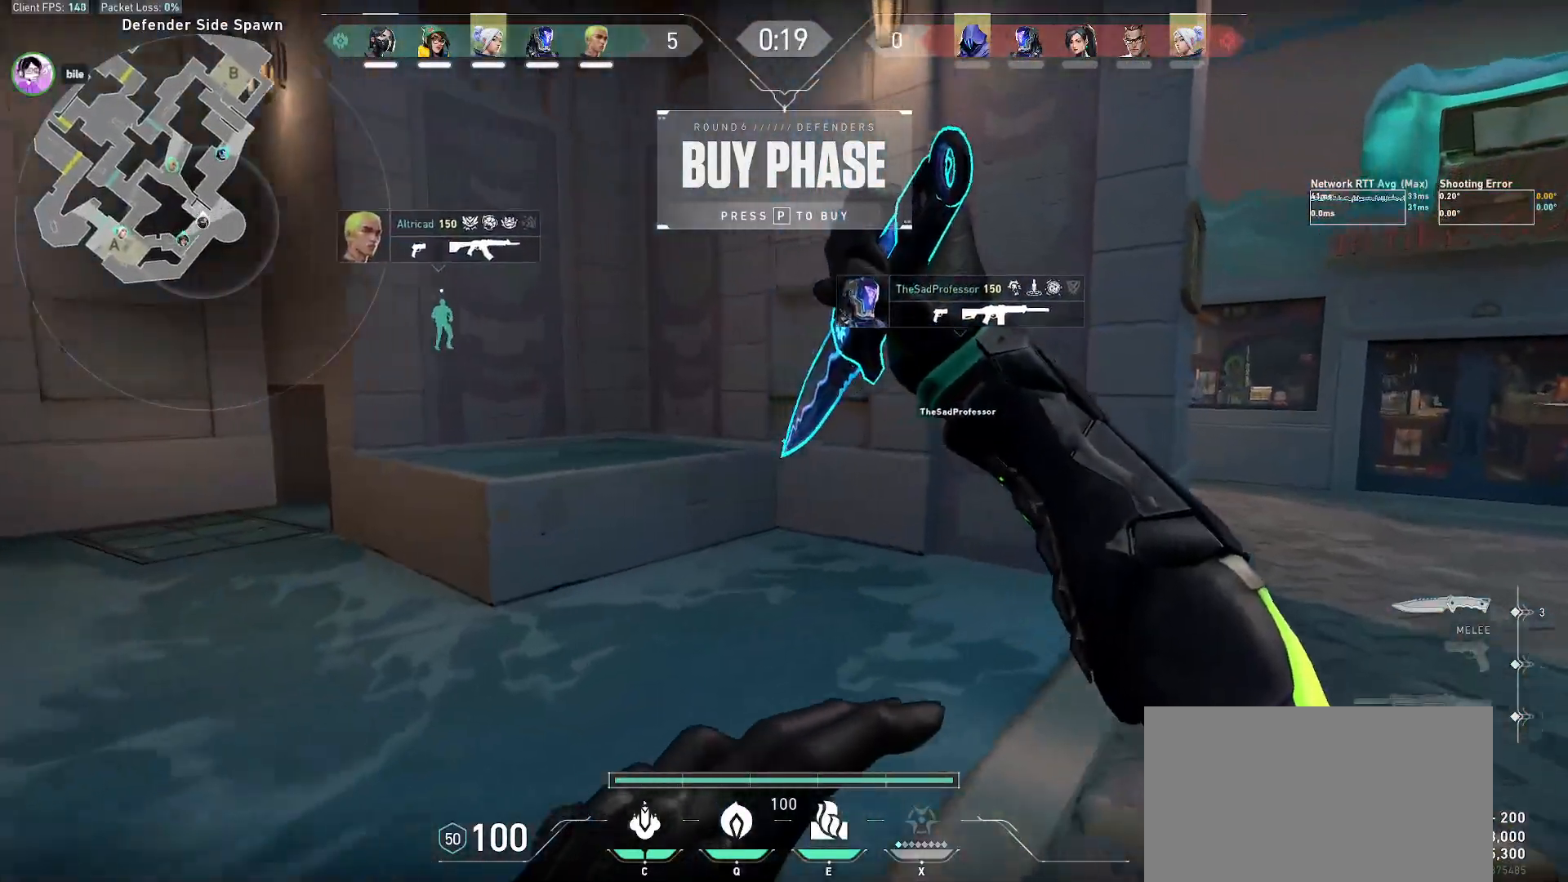
{"keys": ["w"], "mouse": [], "events": [[133, "a", "down"], [417, "a", "up"]]}
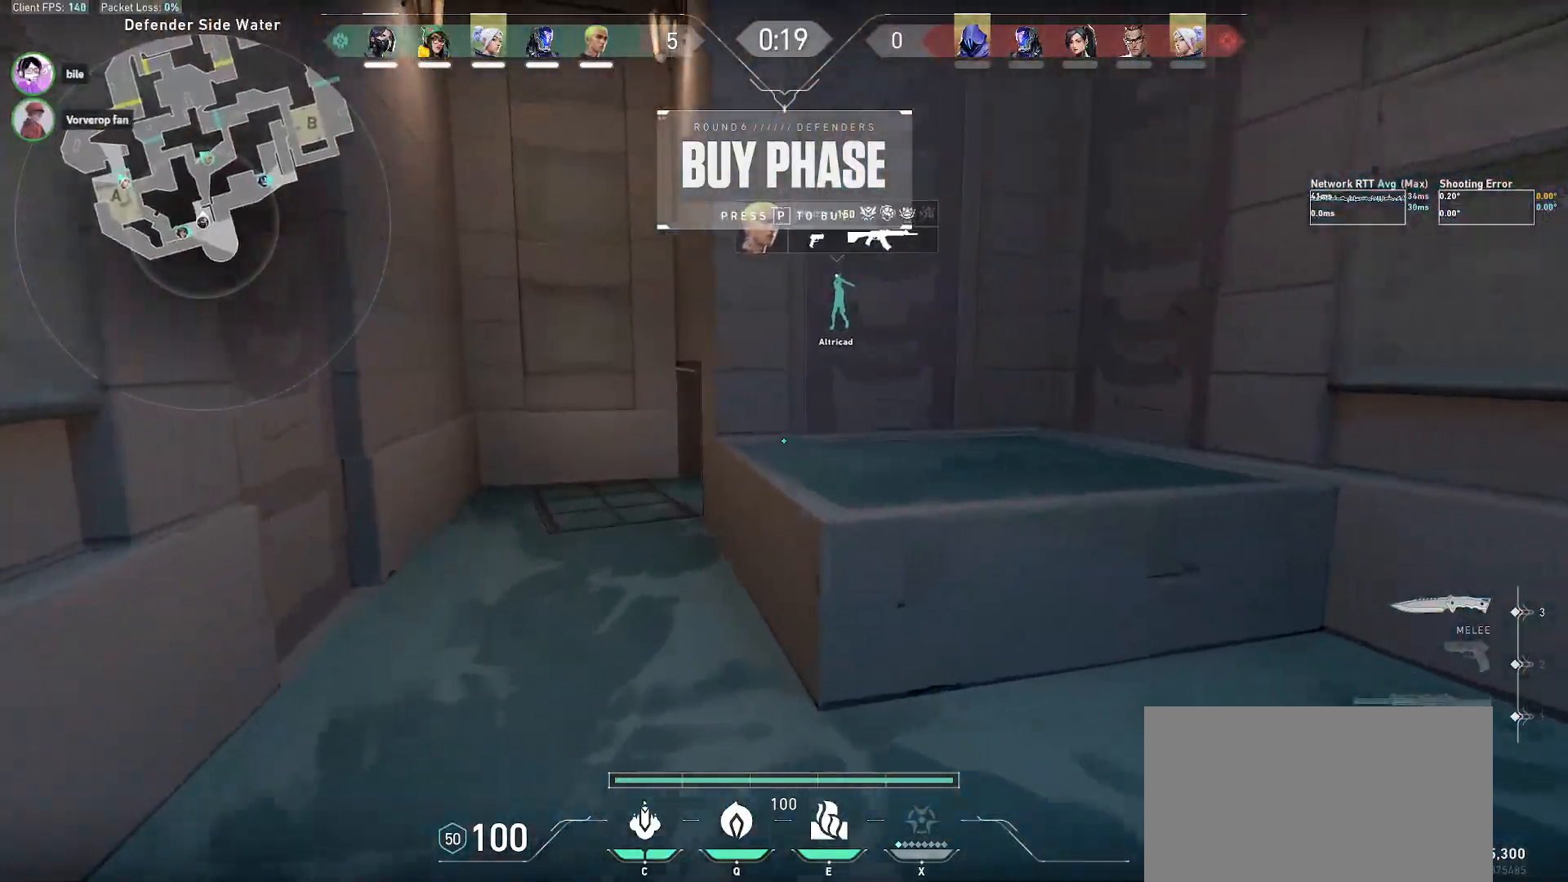
{"keys": ["w"], "mouse": [], "events": [[117, "a", "down"], [200, "a", "up"]]}
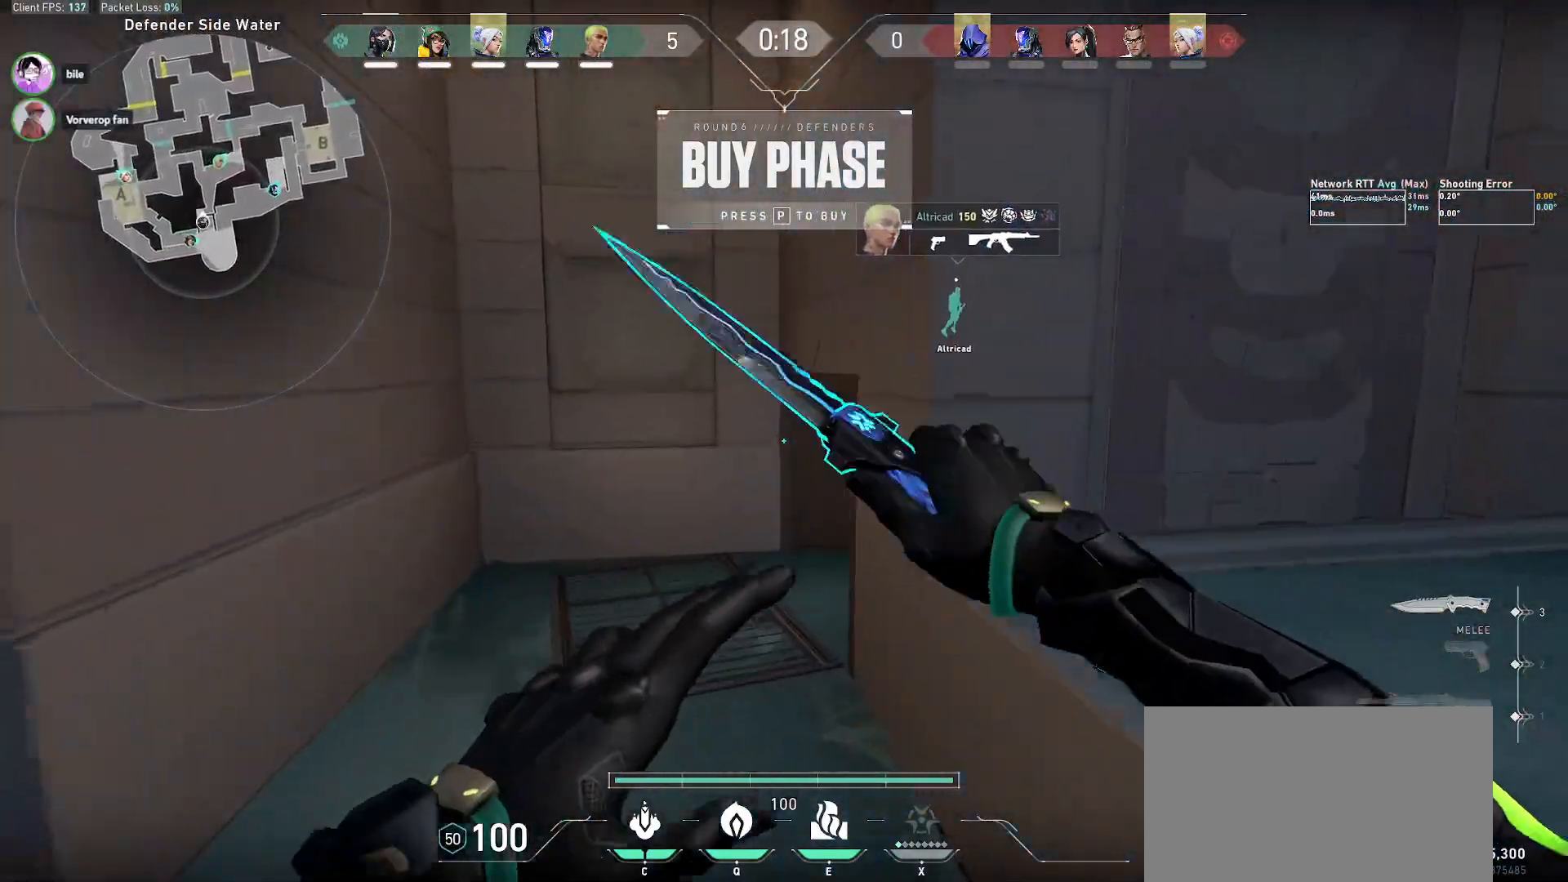
{"keys": ["w"], "mouse": [], "events": []}
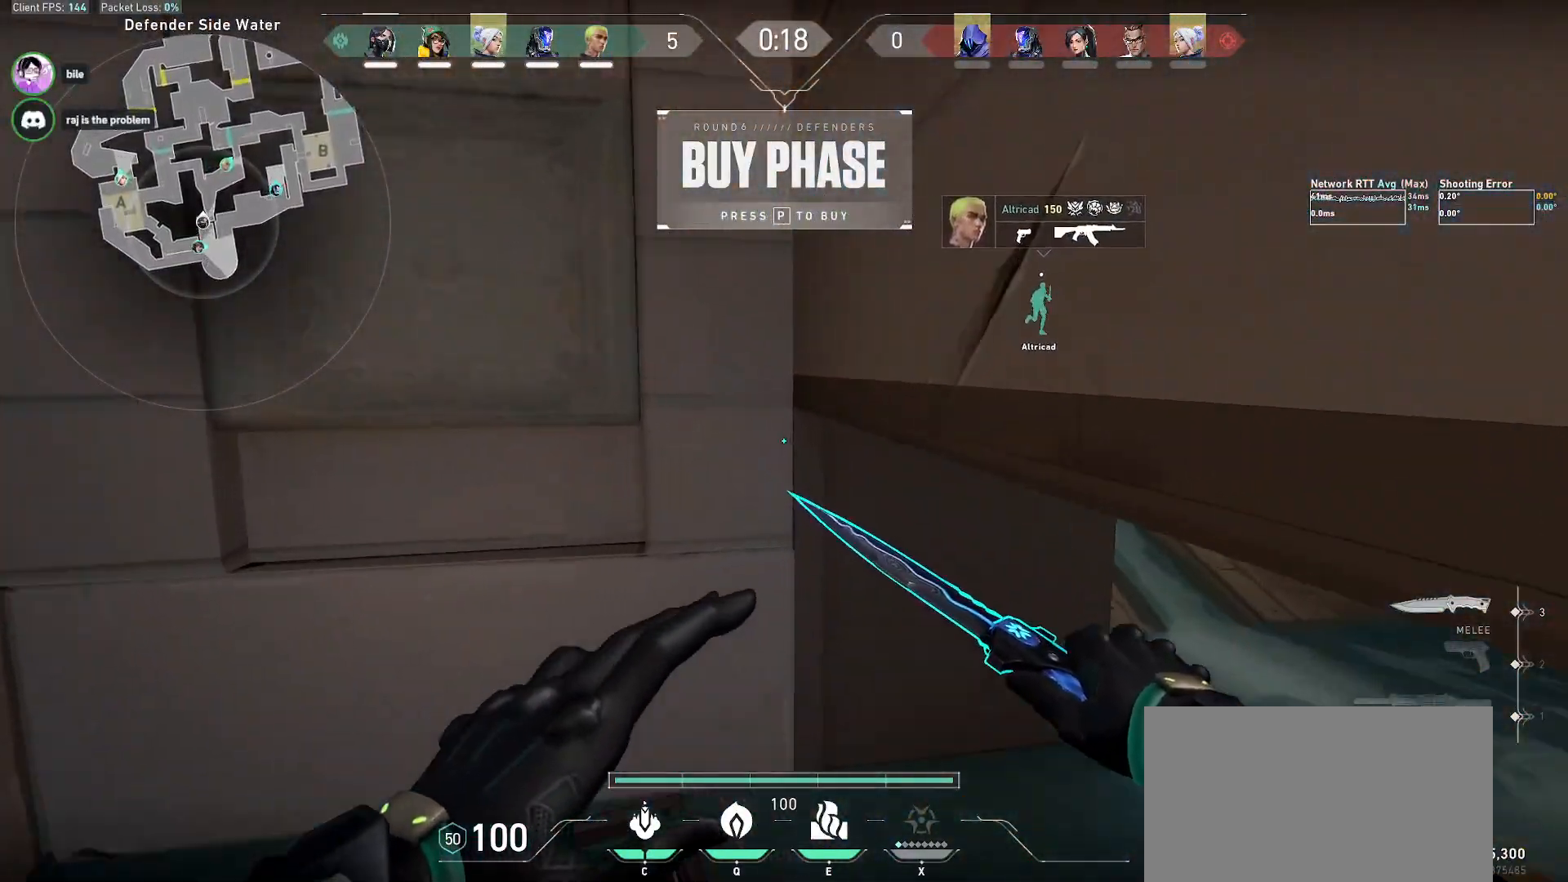
{"keys": ["ctrl", "d", "w"], "mouse": [], "events": [[67, "d", "down"], [117, "ctrl", "down"]]}
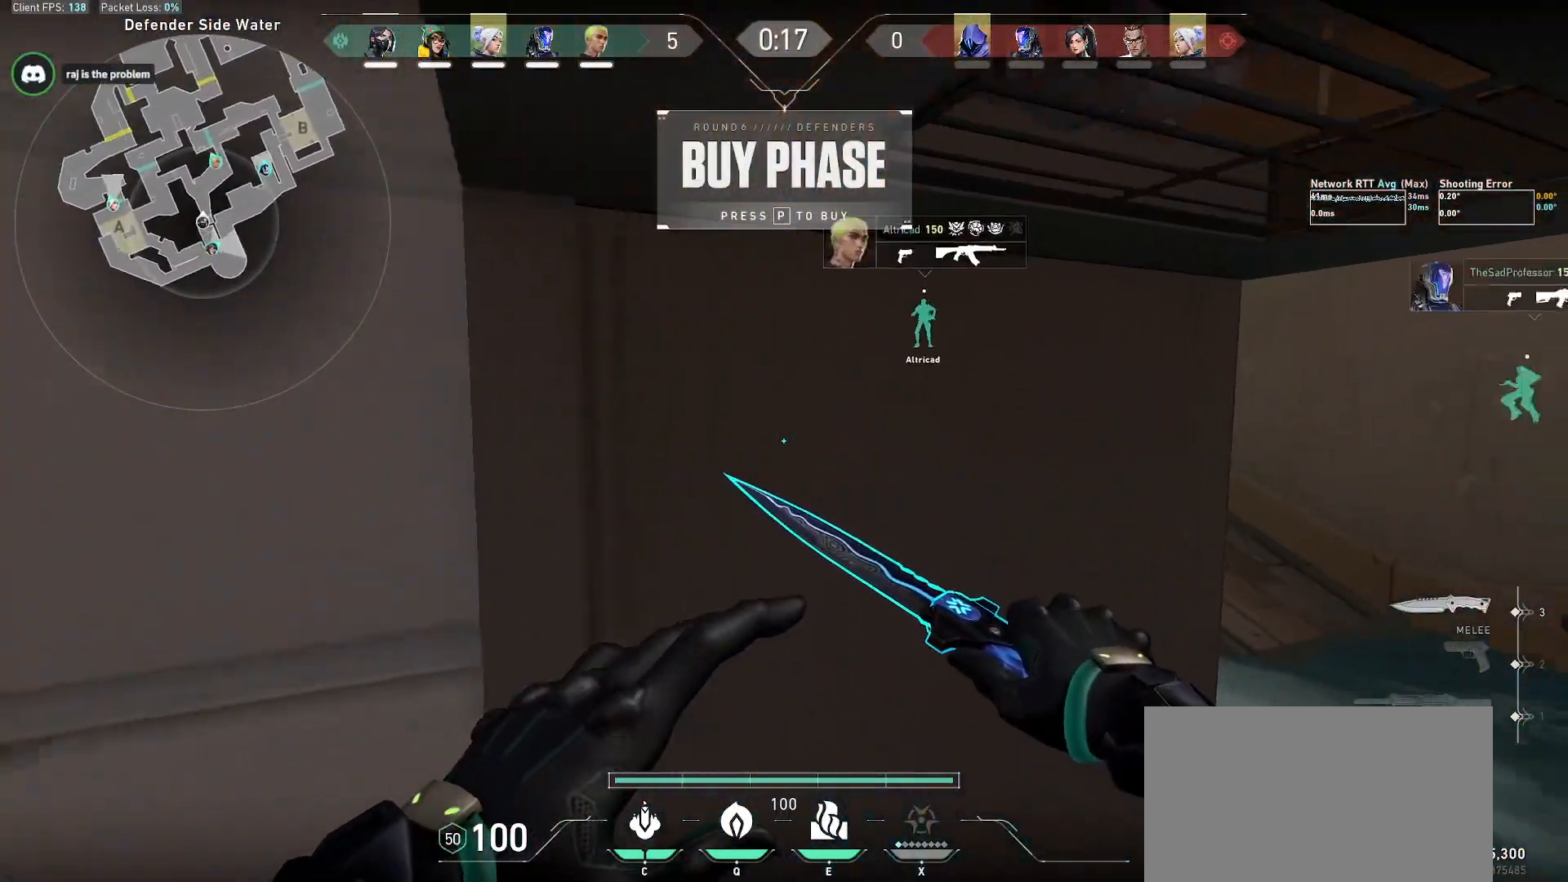
{"keys": ["ctrl", "d", "w"], "mouse": [], "events": []}
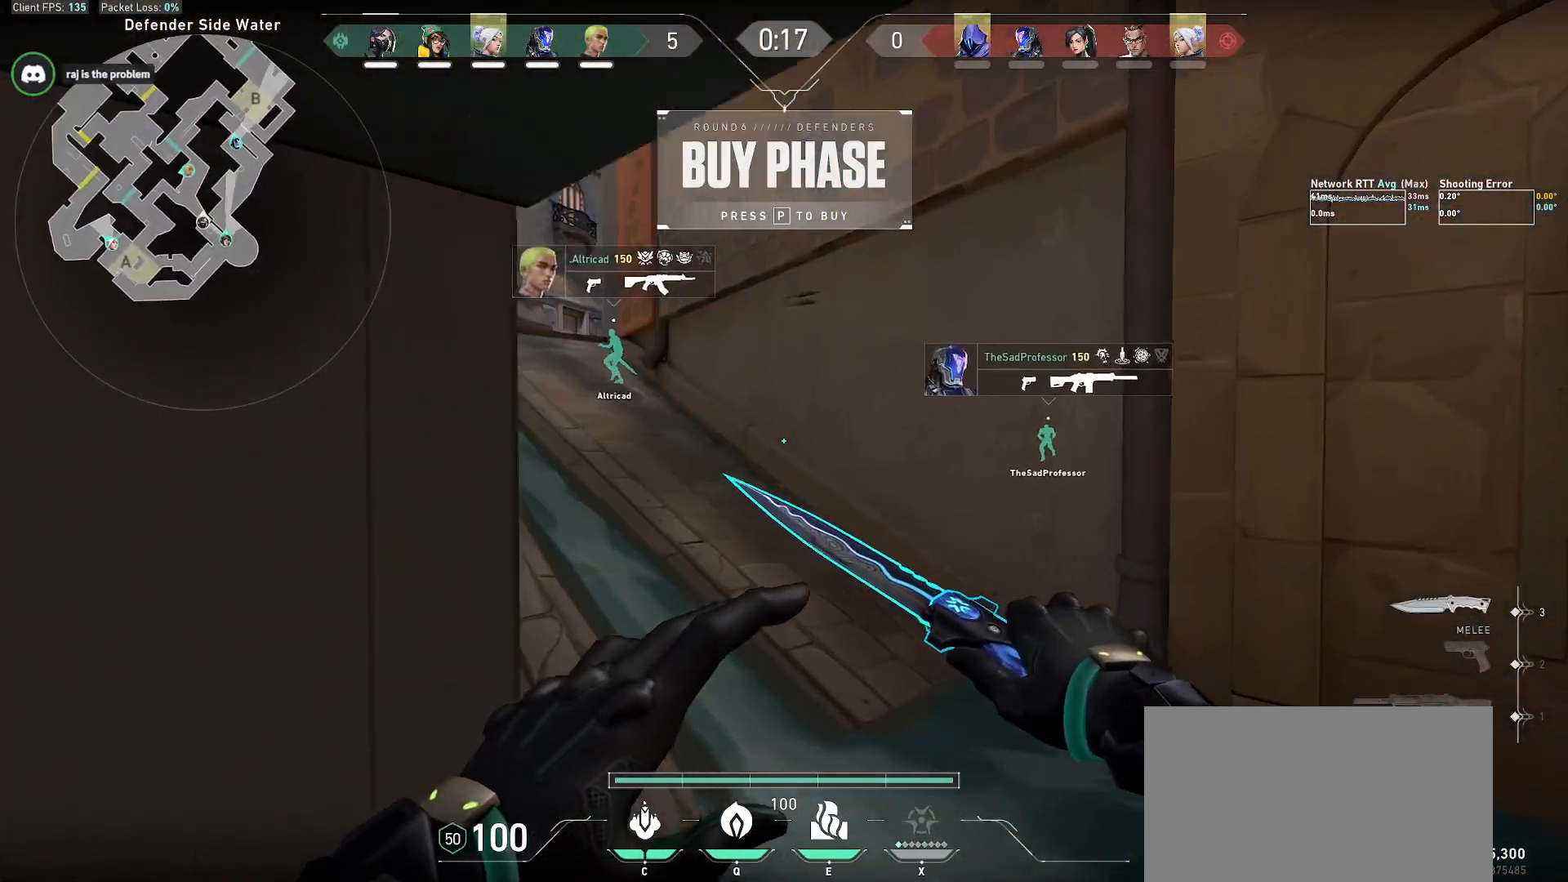
{"keys": ["w"], "mouse": [], "events": [[267, "ctrl", "up"], [300, "d", "up"]]}
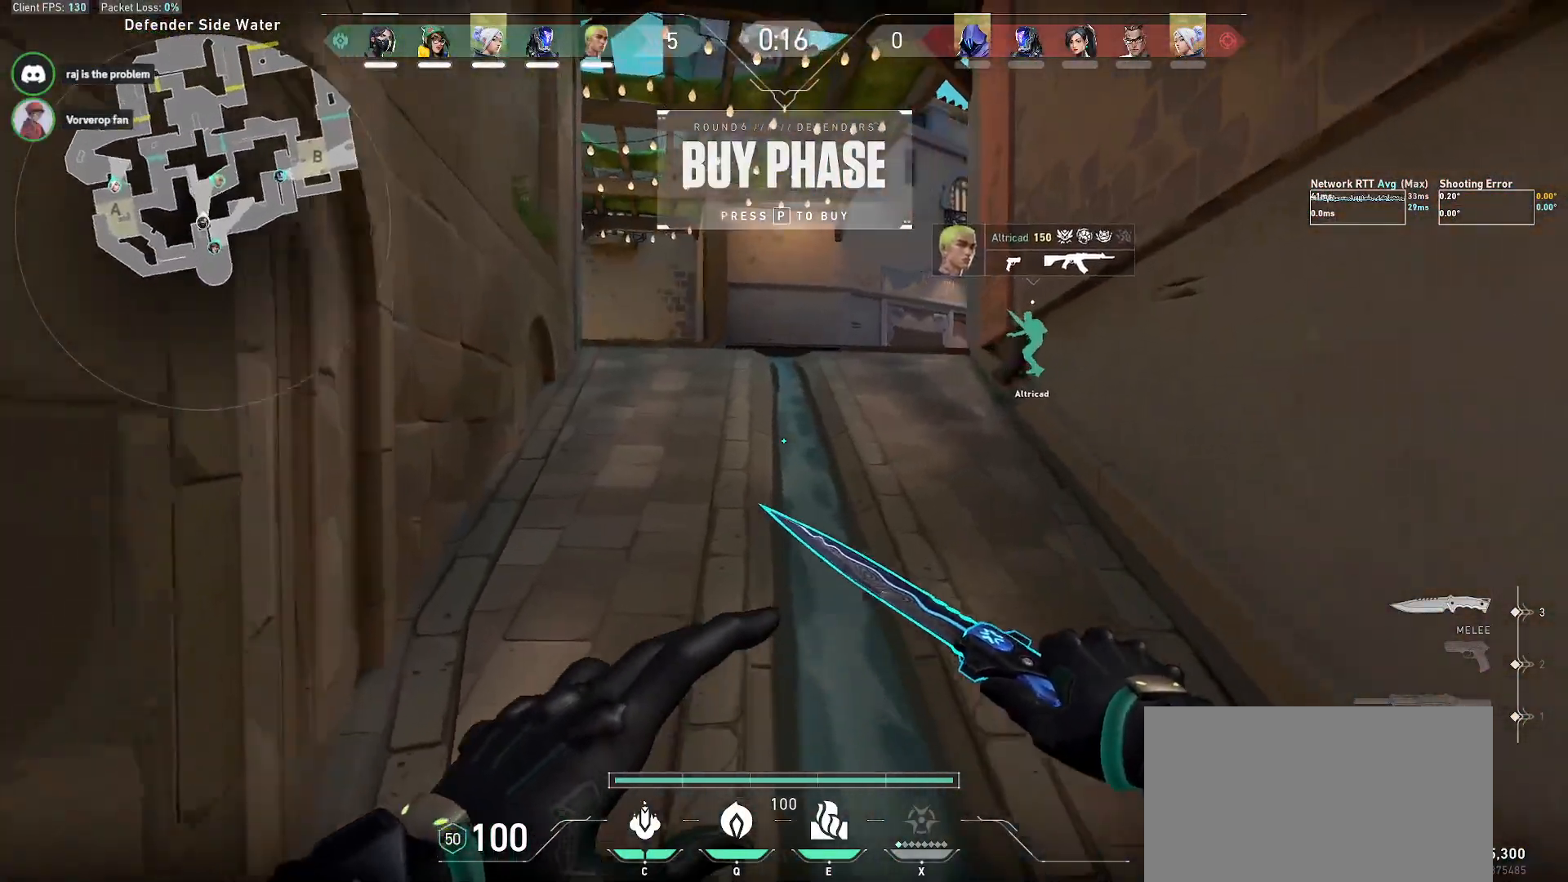
{"keys": ["w"], "mouse": [], "events": []}
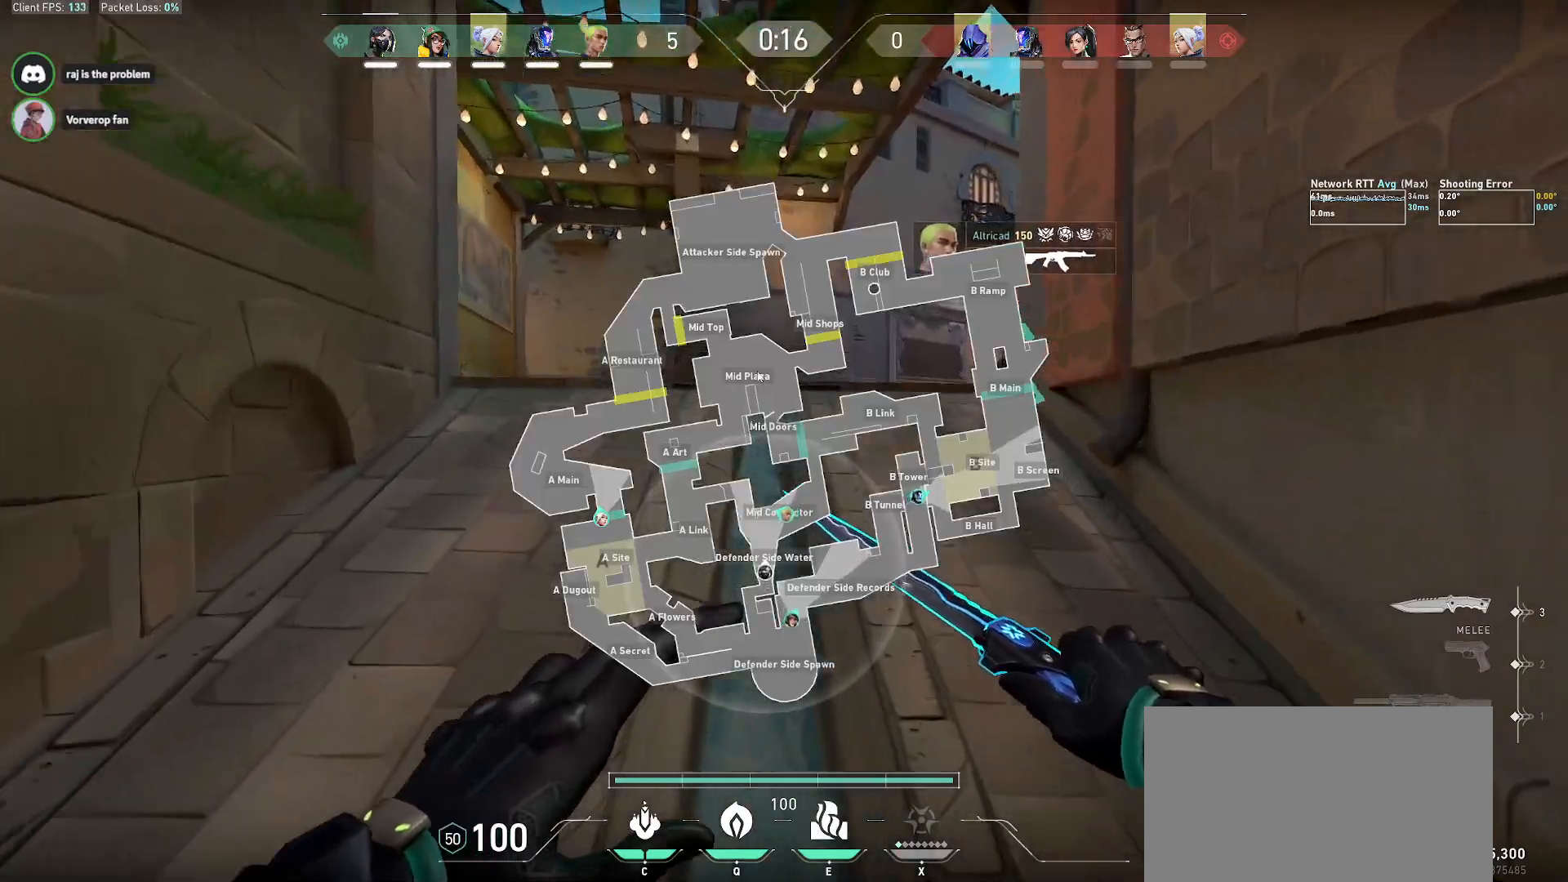
{"keys": ["w"], "mouse": [], "events": []}
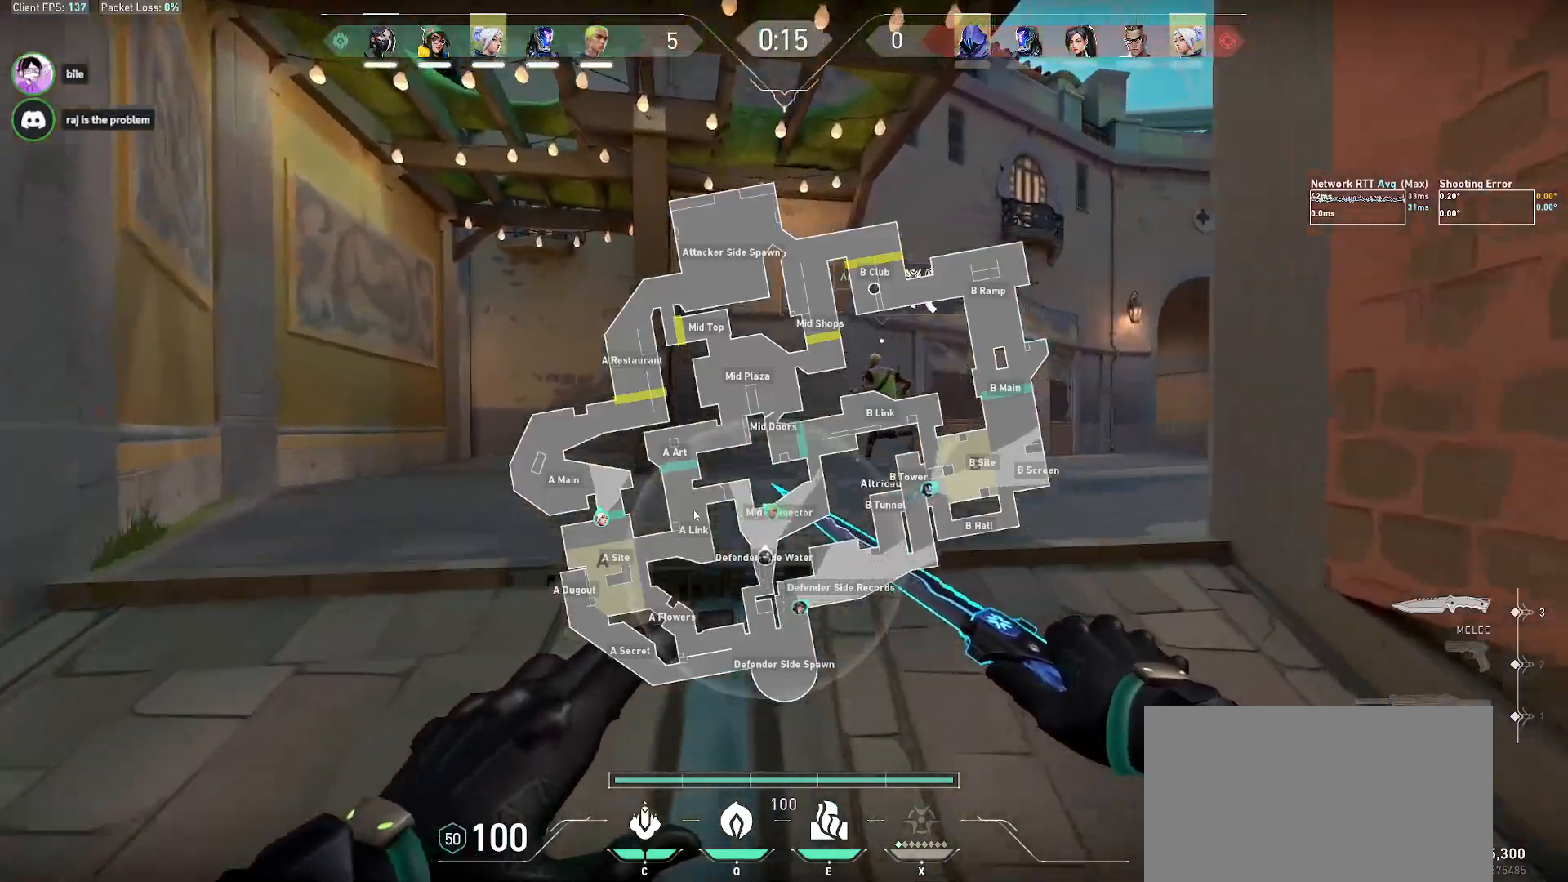
{"keys": ["d", "w"], "mouse": [], "events": [[133, "mouse_left", "down"], [183, "d", "down"], [200, "mouse_left", "up"]]}
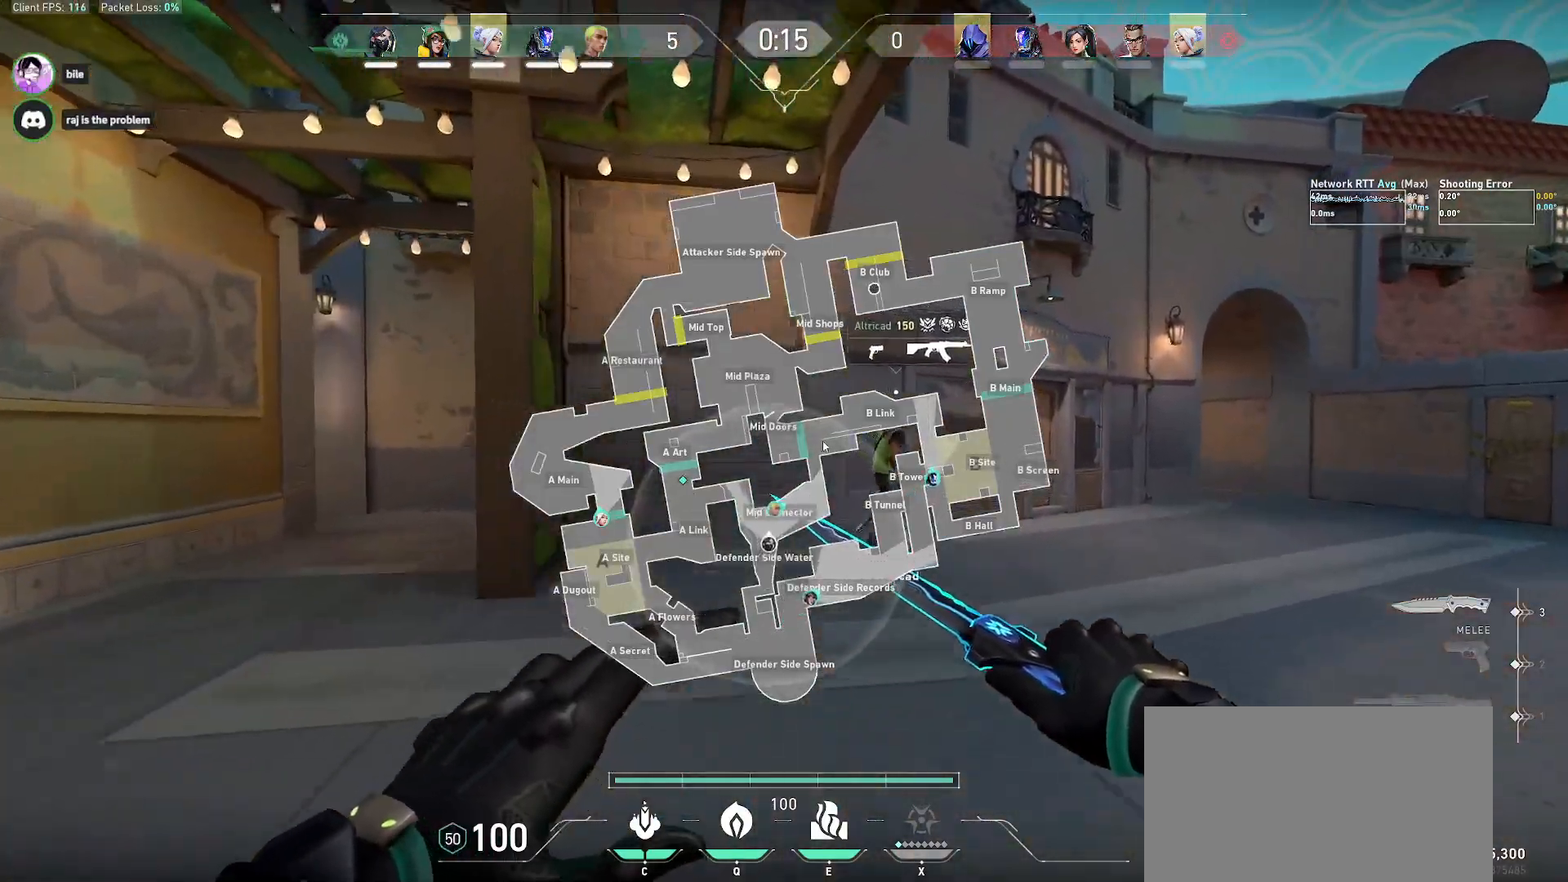
{"keys": ["w"], "mouse": [], "events": [[133, "mouse_left", "down"], [217, "mouse_left", "up"], [367, "d", "up"]]}
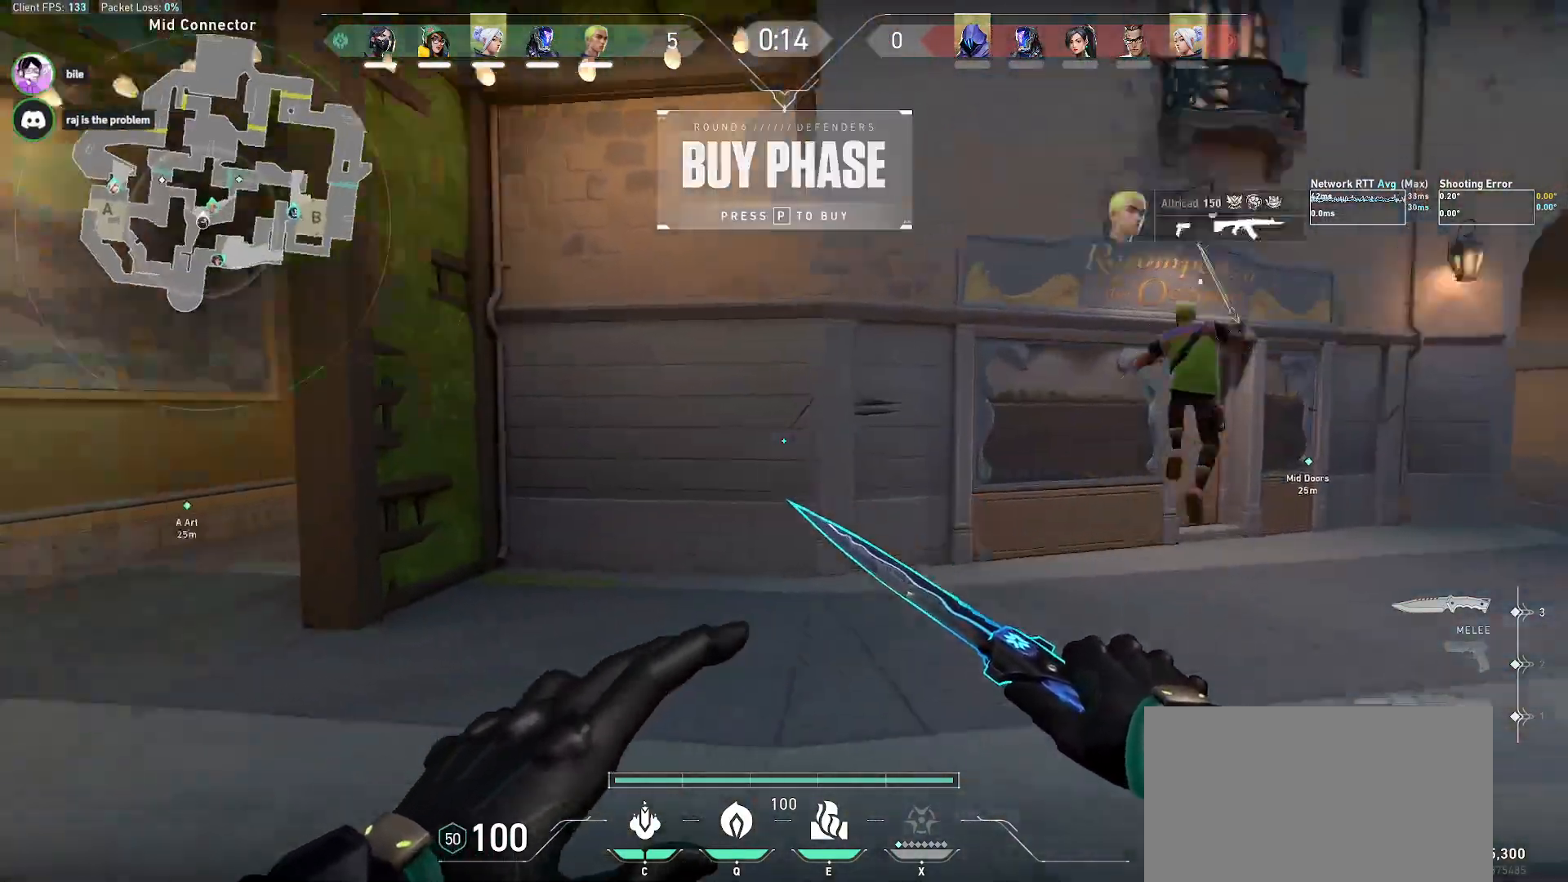
{"keys": ["w"], "mouse": [], "events": []}
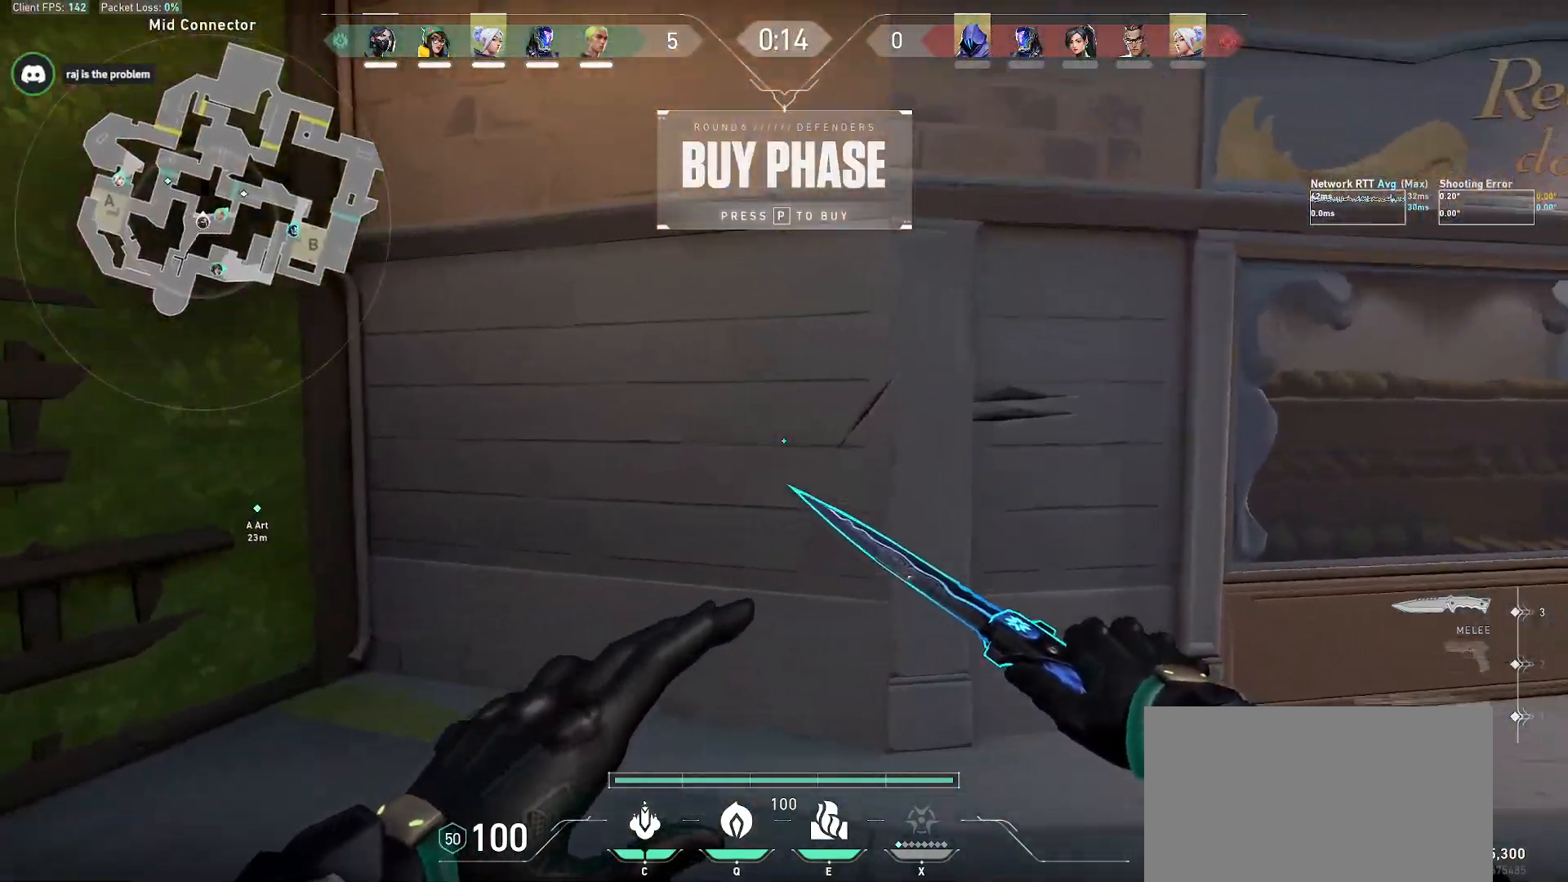
{"keys": ["a", "w"], "mouse": [], "events": [[100, "d", "down"], [167, "mouse_right", "down"], [183, "a", "down"], [217, "d", "up"], [250, "mouse_right", "up"], [283, "w", "up"], [400, "e", "down"], [500, "e", "up"], [500, "w", "down"]]}
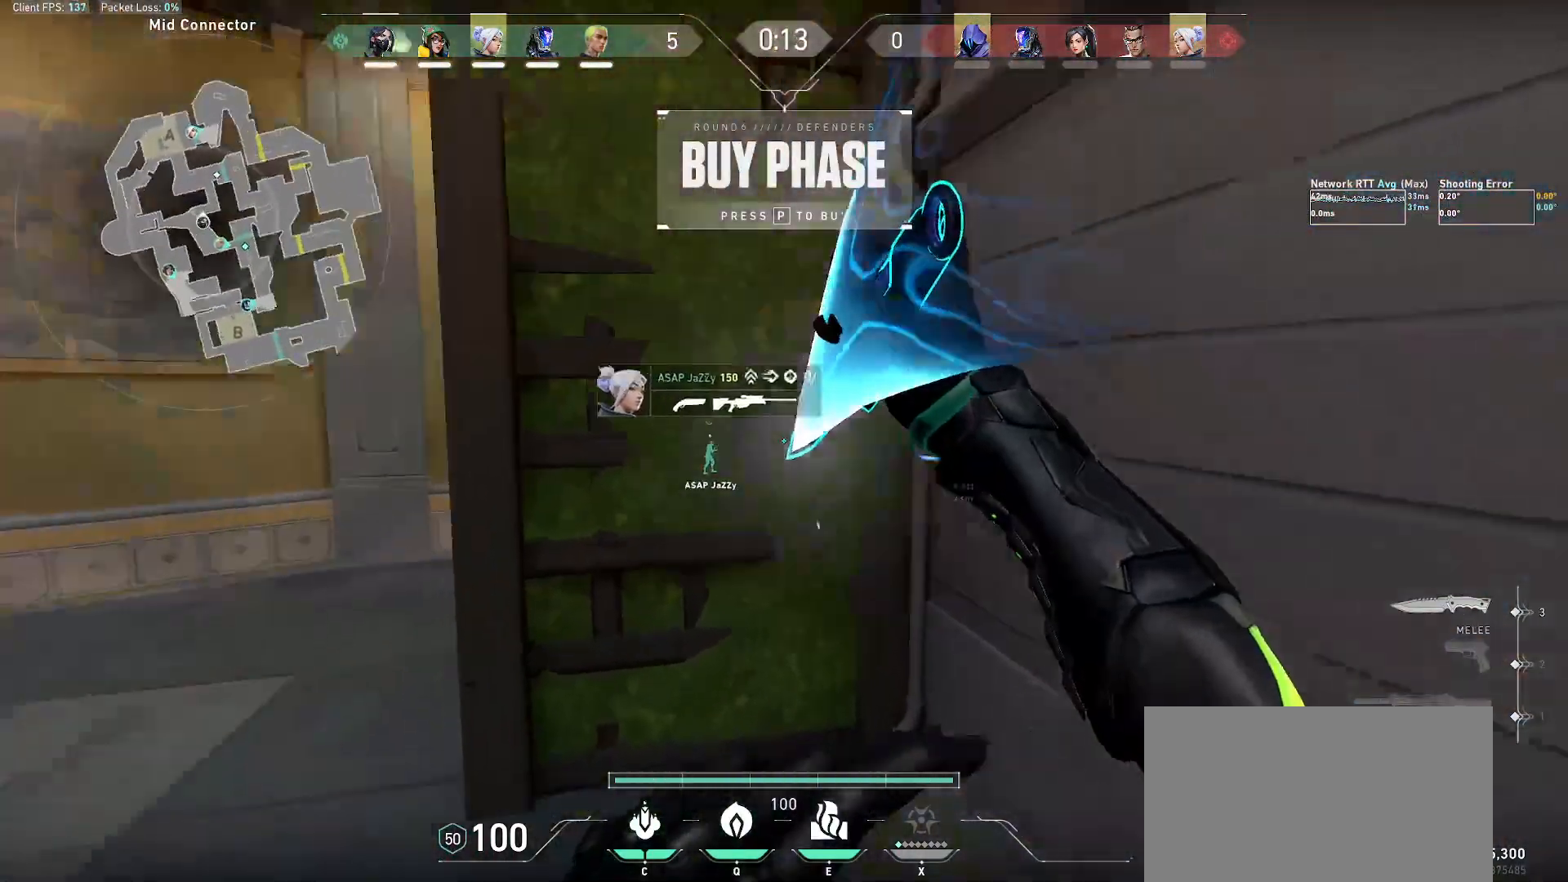
{"keys": ["w"], "mouse": [], "events": [[83, "f", "down"], [150, "f", "up"], [317, "a", "up"], [483, "mouse_mb5", "down"], [500, "mouse_mb5", "up"]]}
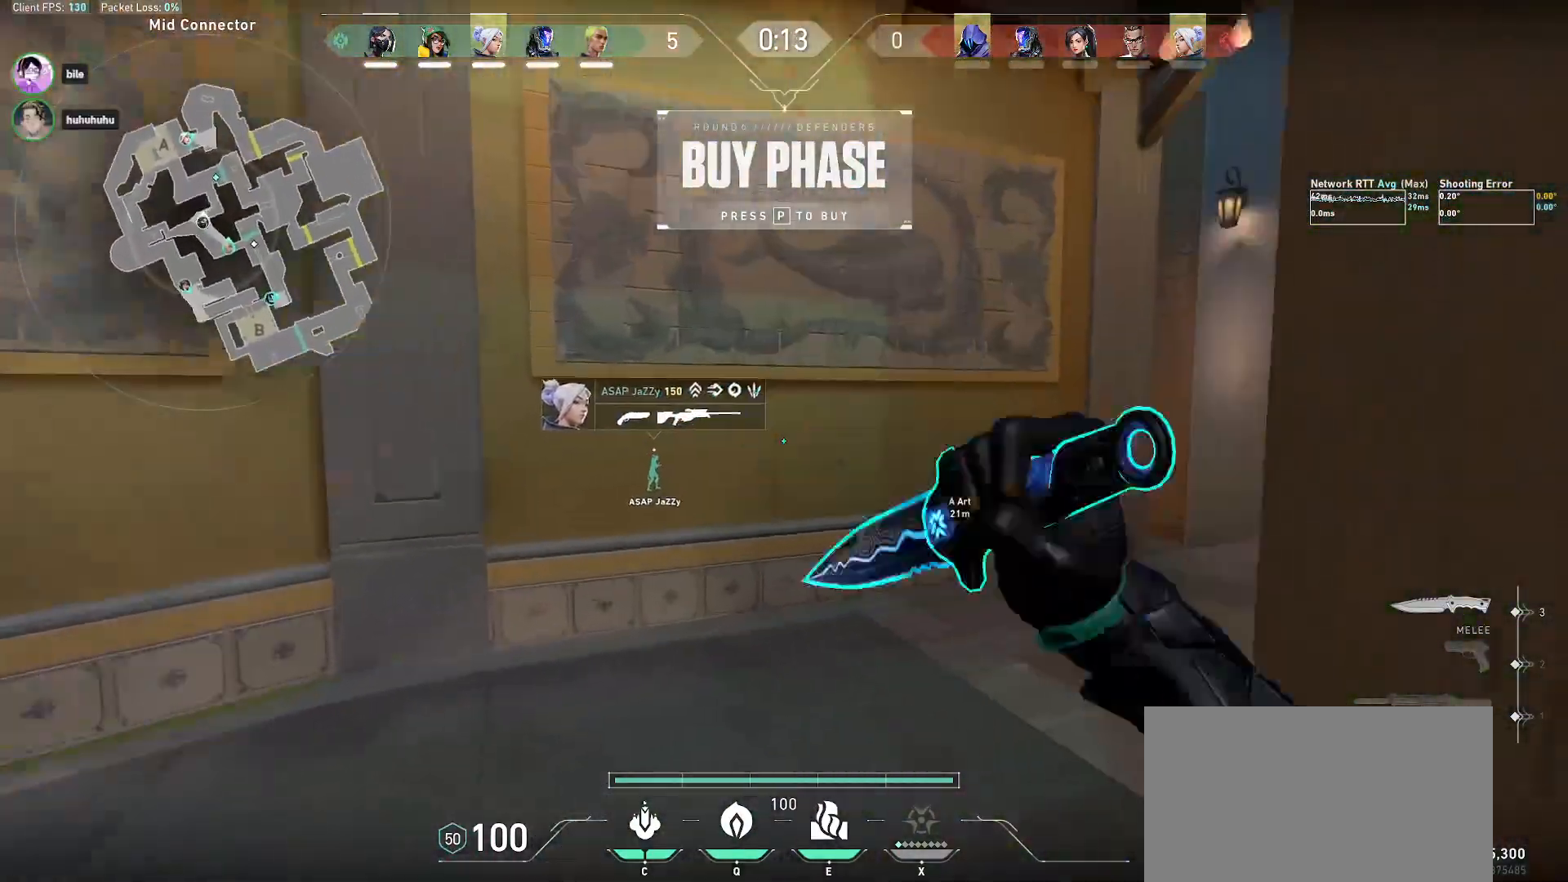
{"keys": ["w"], "mouse": [], "events": []}
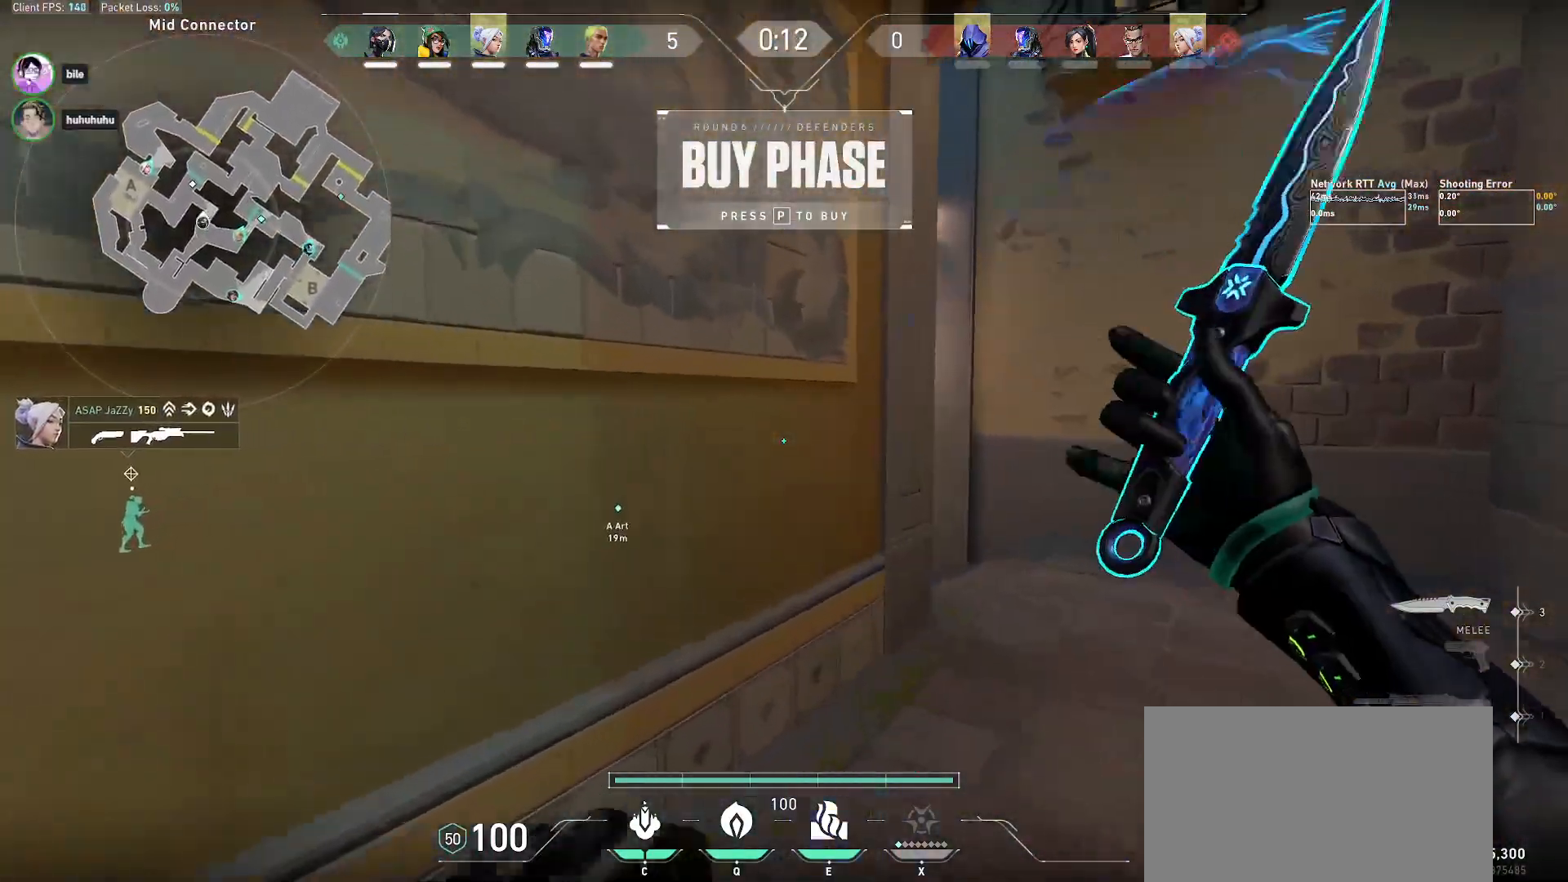
{"keys": ["f", "w"], "mouse": [], "events": [[67, "d", "down"], [83, "mouse_right", "down"], [167, "mouse_right", "up"], [467, "f", "down"], [500, "d", "up"]]}
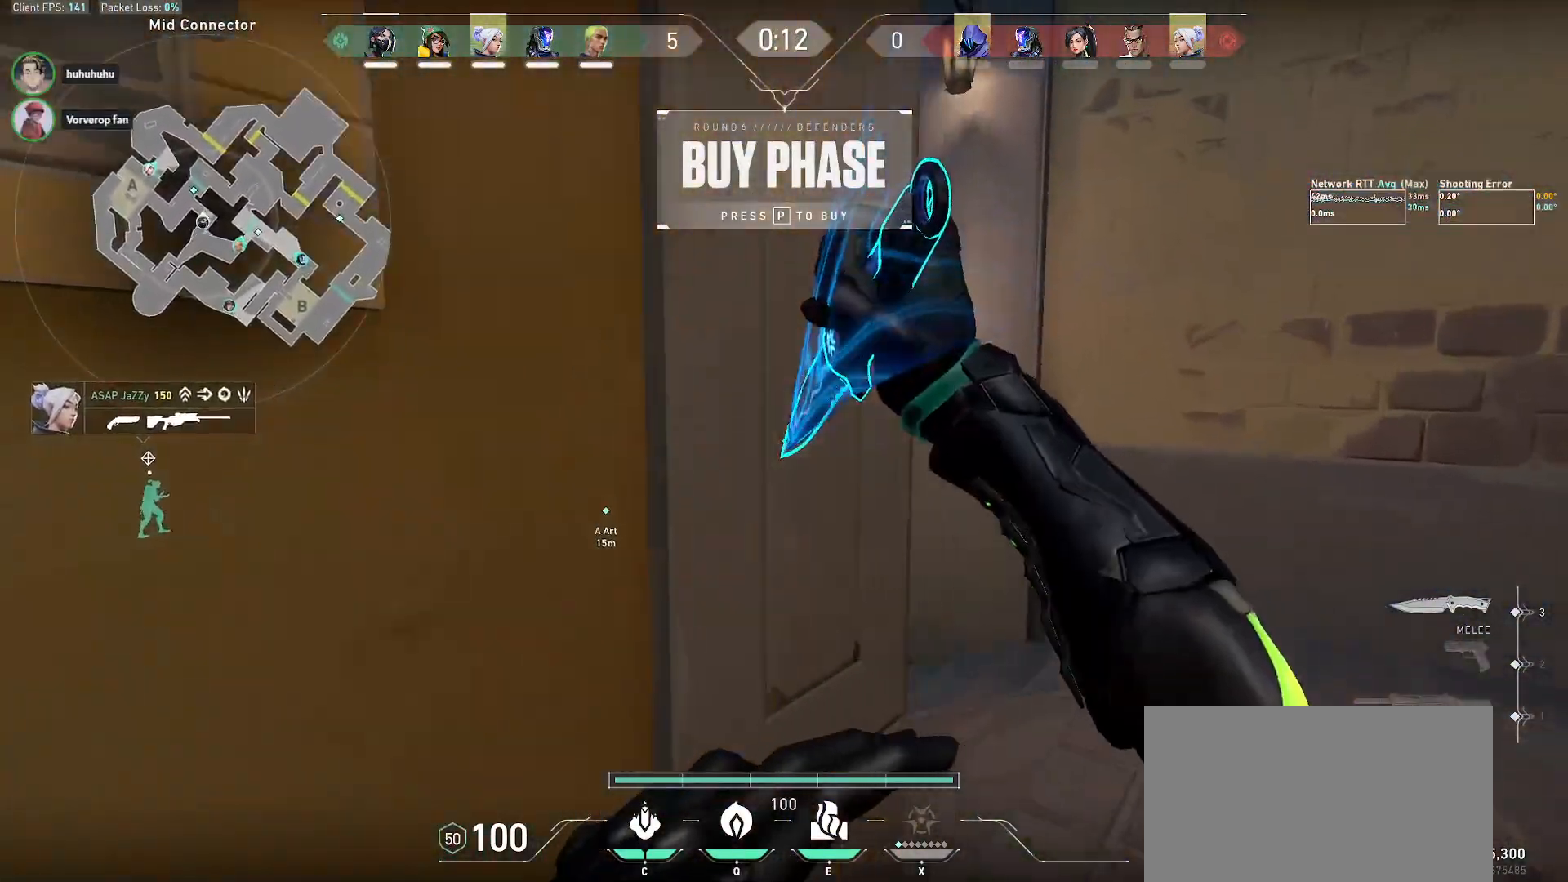
{"keys": ["a", "w"], "mouse": [], "events": [[67, "f", "up"], [217, "r", "down"], [333, "r", "up"], [383, "a", "down"]]}
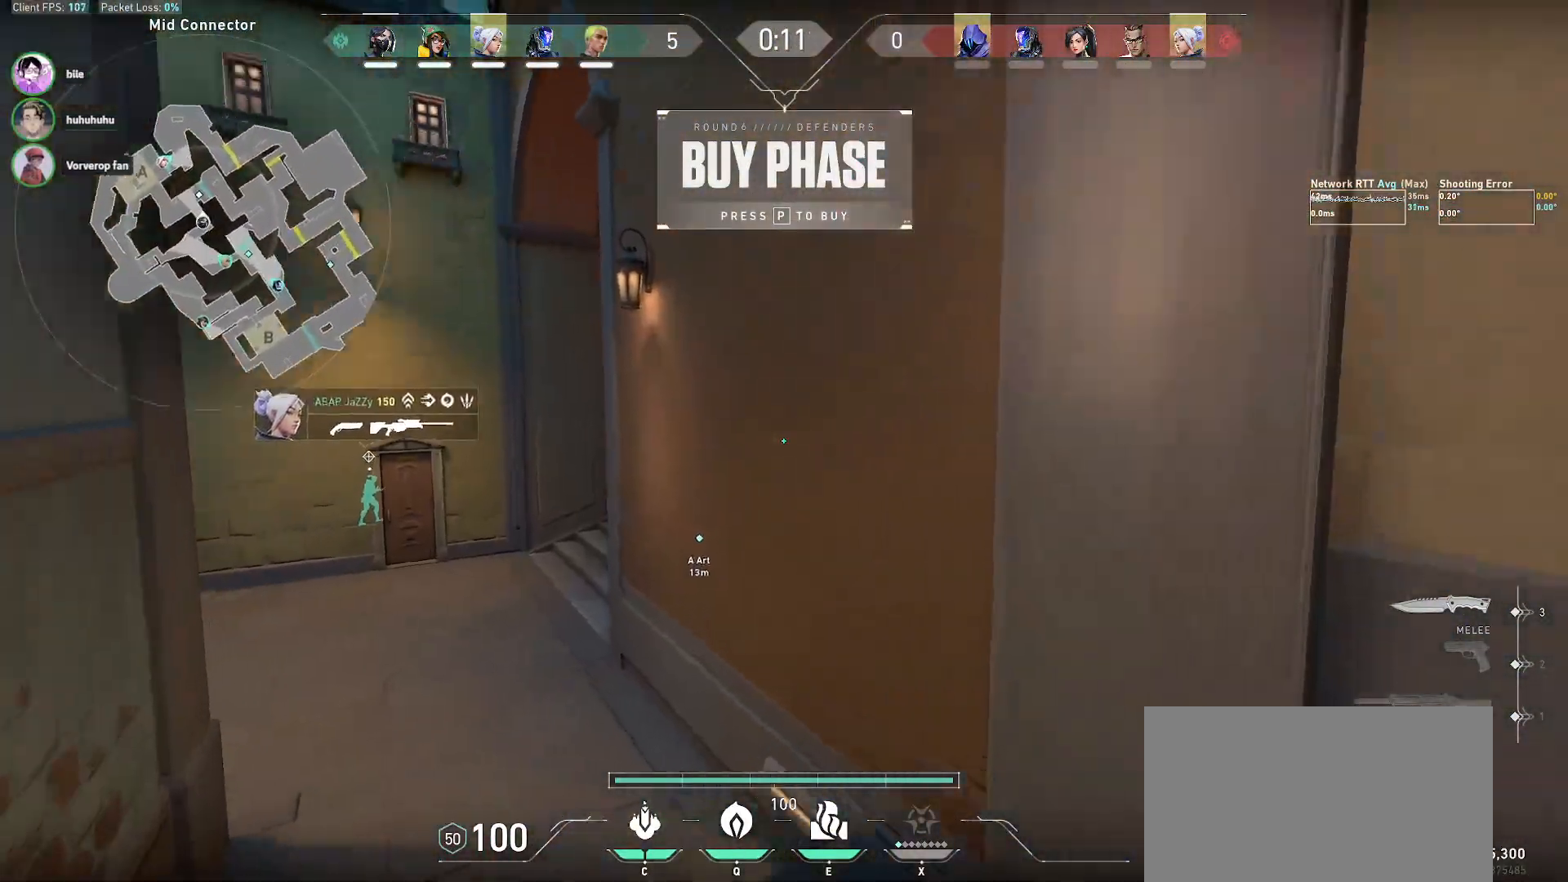
{"keys": ["a", "w"], "mouse": ["right"], "events": [[500, "mouse_right", "down"]]}
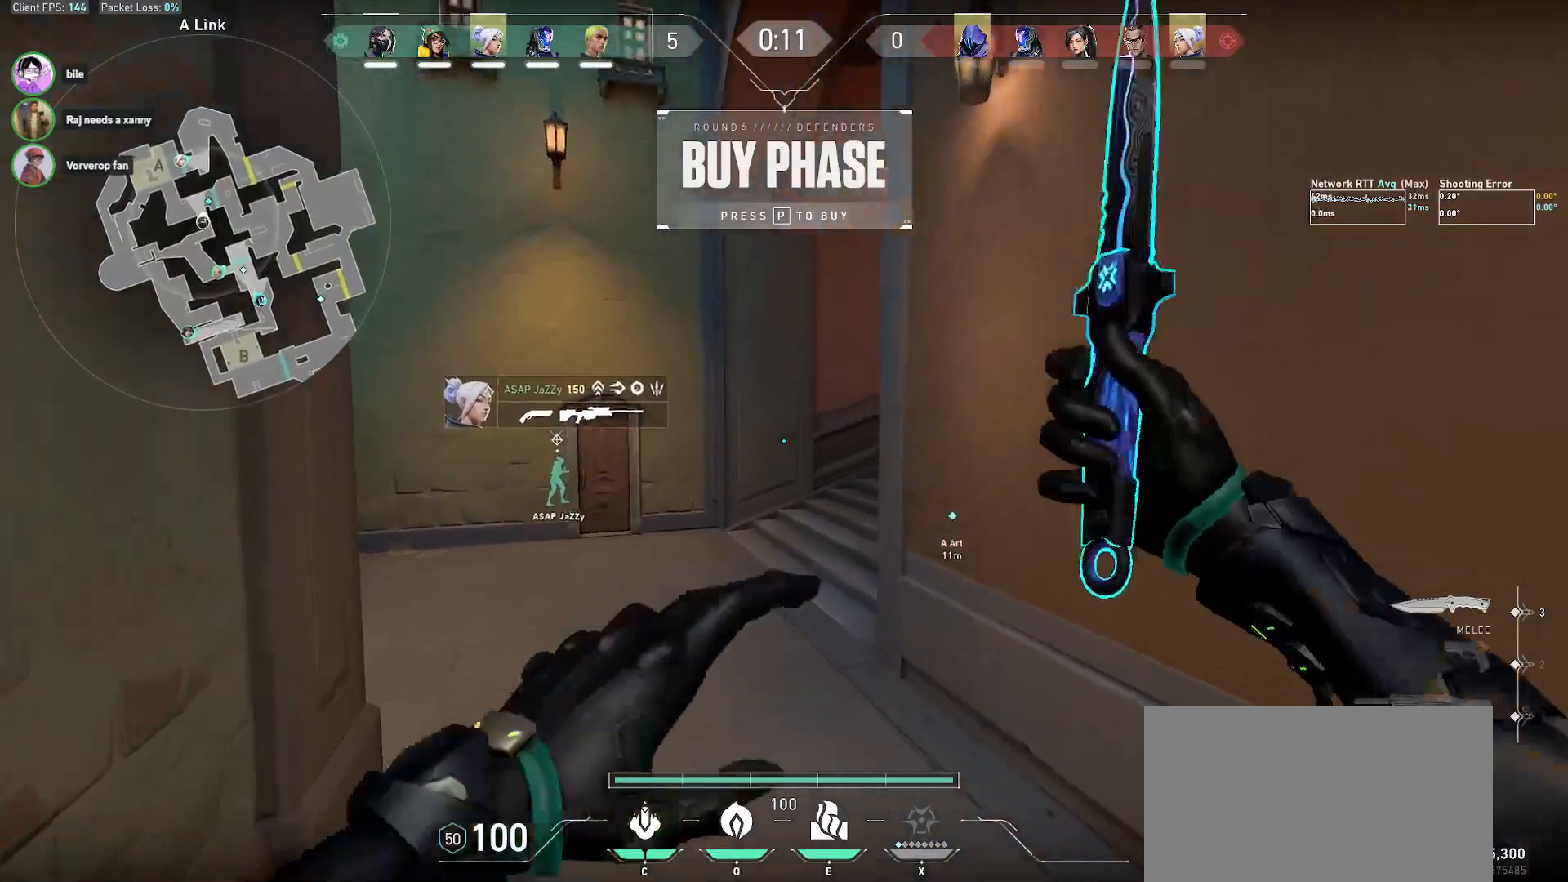
{"keys": ["f", "w"], "mouse": [], "events": [[83, "a", "up"], [150, "mouse_right", "up"], [417, "f", "down"]]}
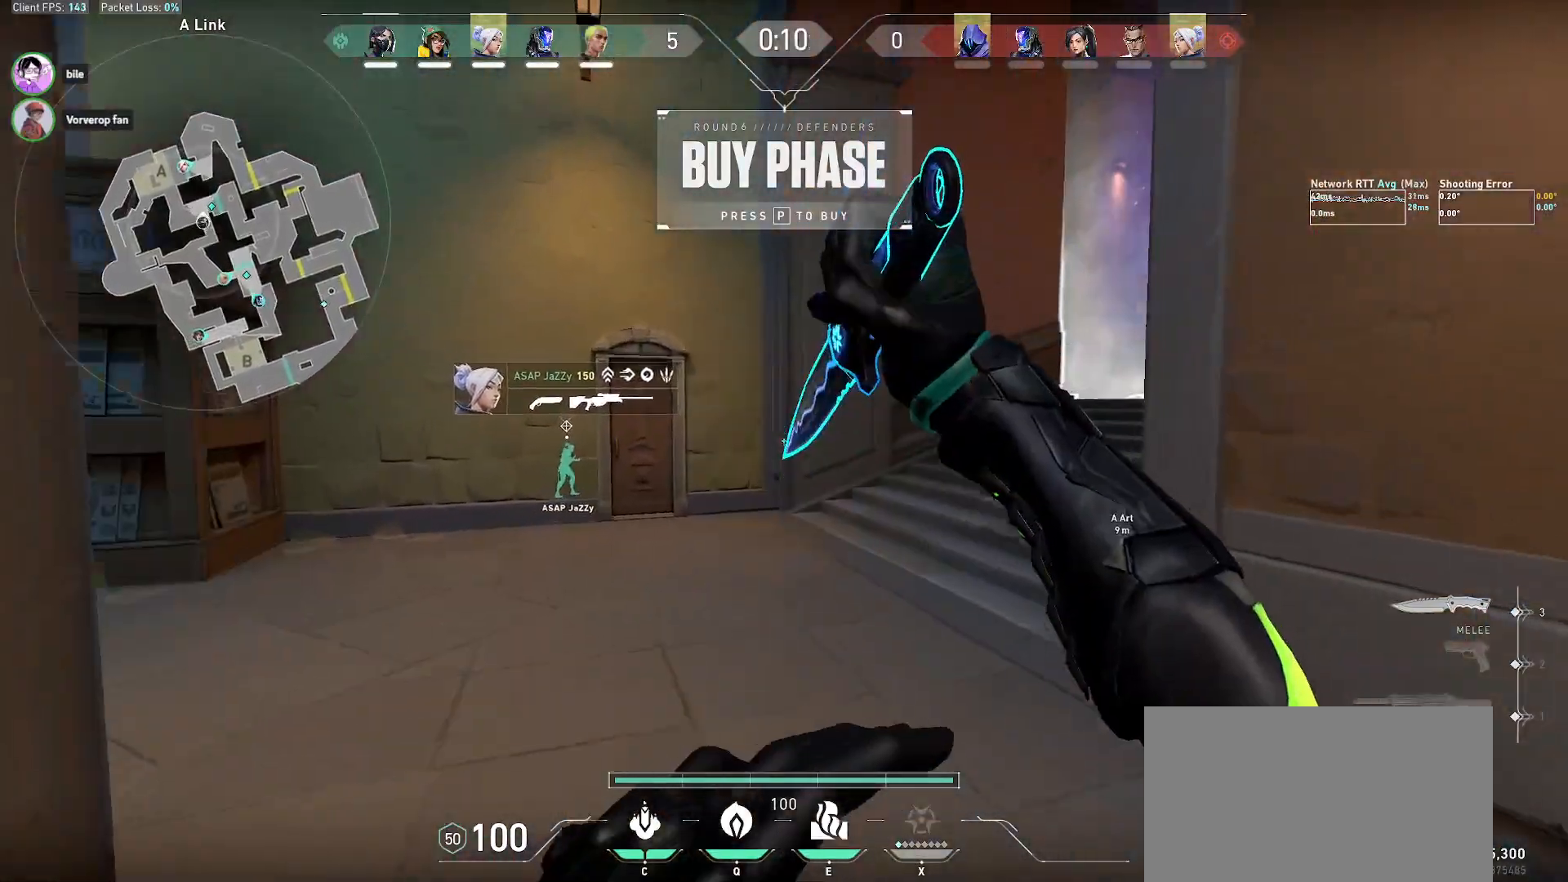
{"keys": ["a", "alt", "w"], "mouse": [], "events": [[17, "f", "up"], [50, "a", "down"], [117, "r", "down"], [300, "r", "up"], [467, "alt", "down"]]}
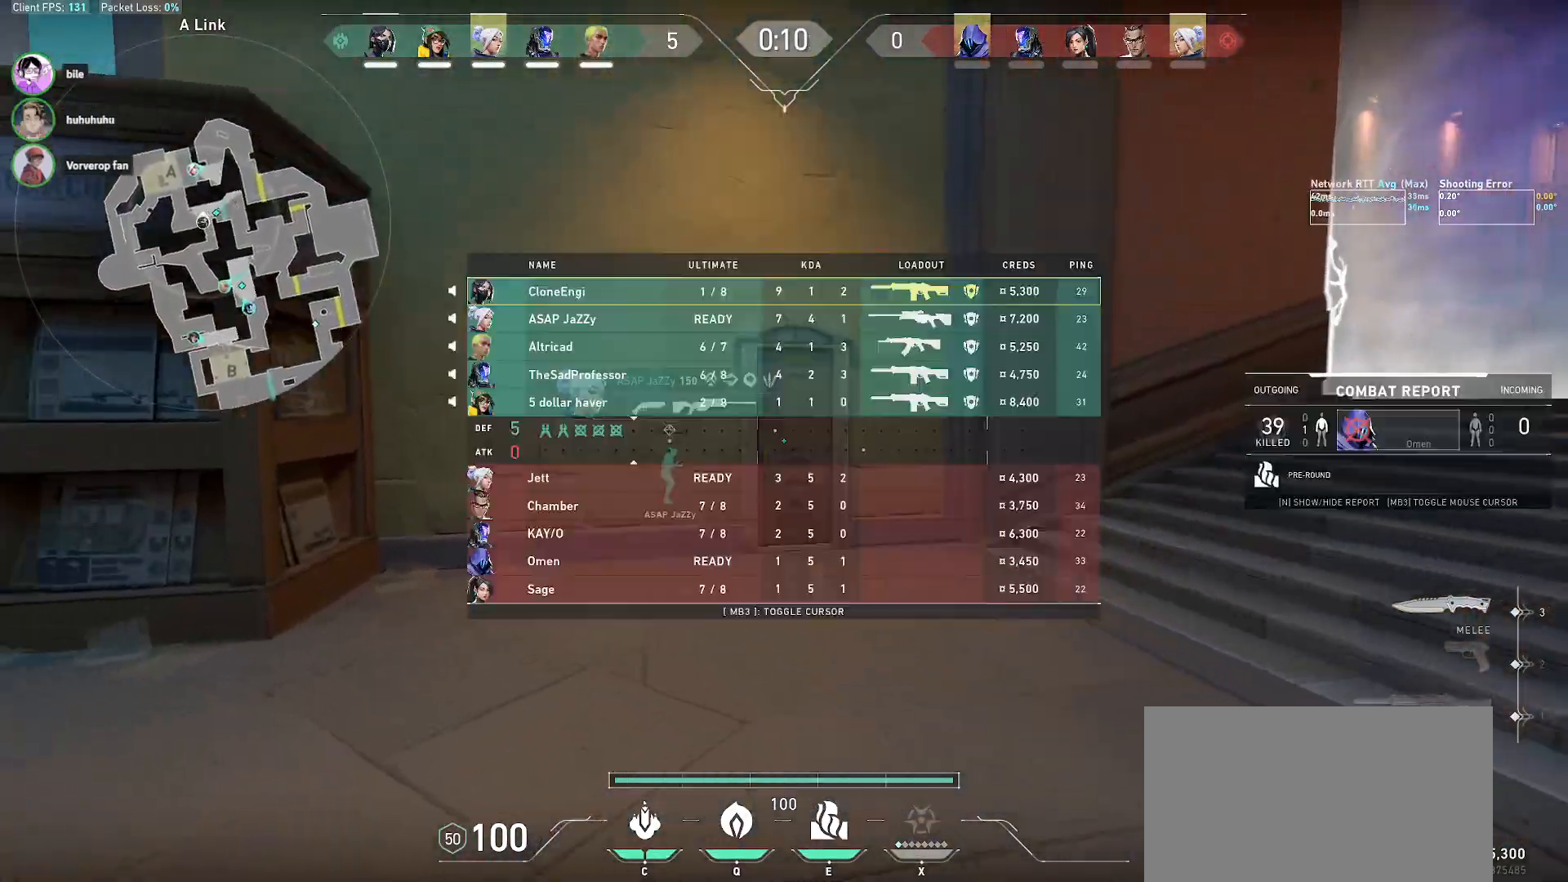
{"keys": ["a", "alt", "w"], "mouse": [], "events": [[300, "mouse_right", "down"], [383, "mouse_right", "up"]]}
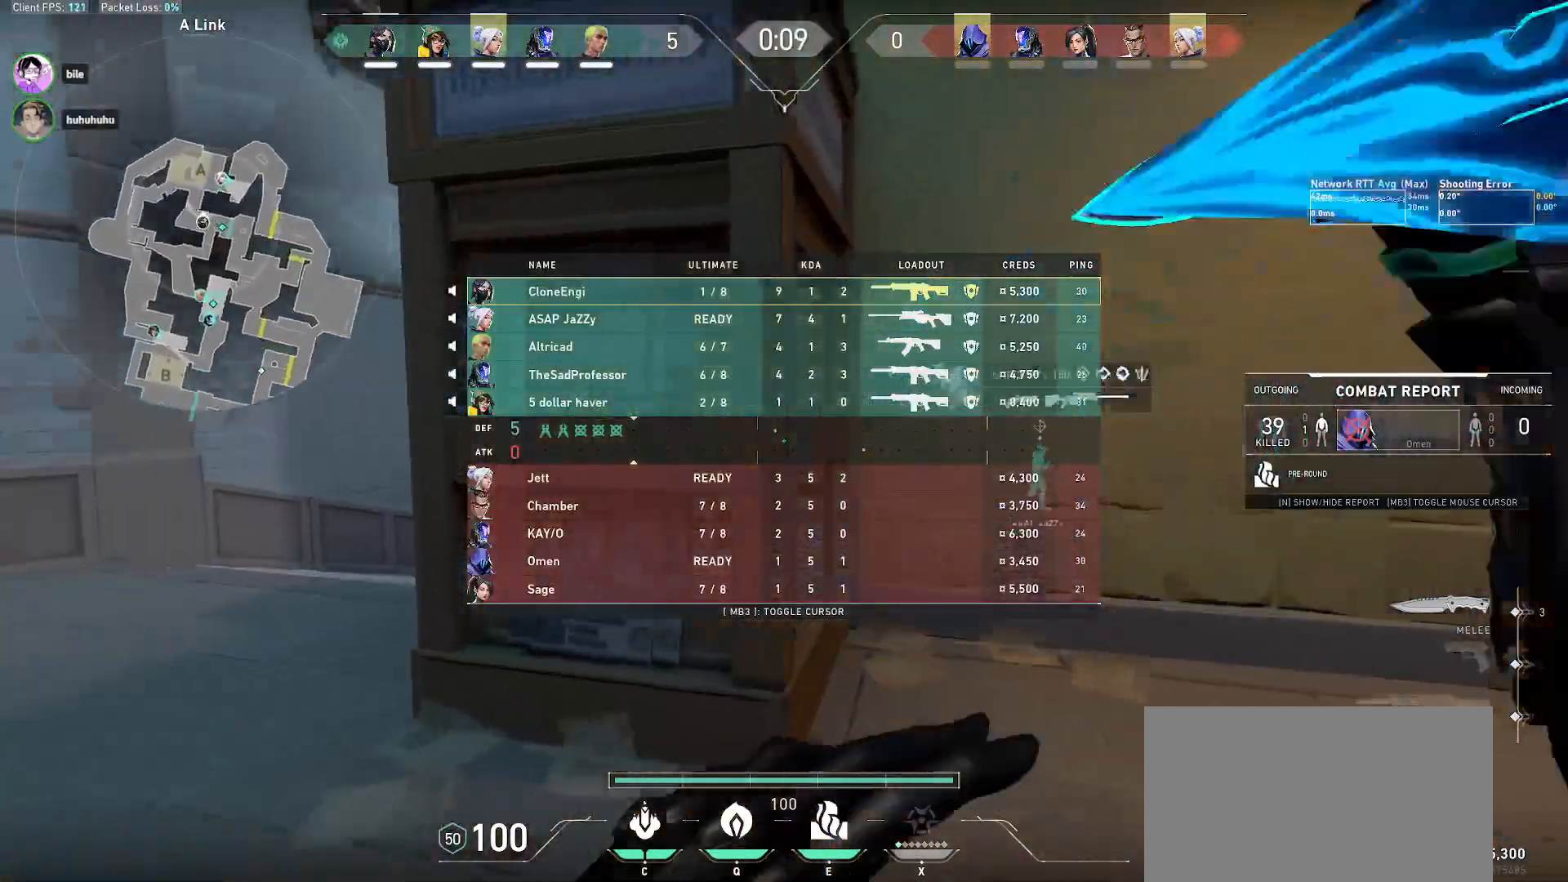
{"keys": ["alt", "w"], "mouse": [], "events": [[167, "f", "down"], [283, "f", "up"], [367, "a", "up"]]}
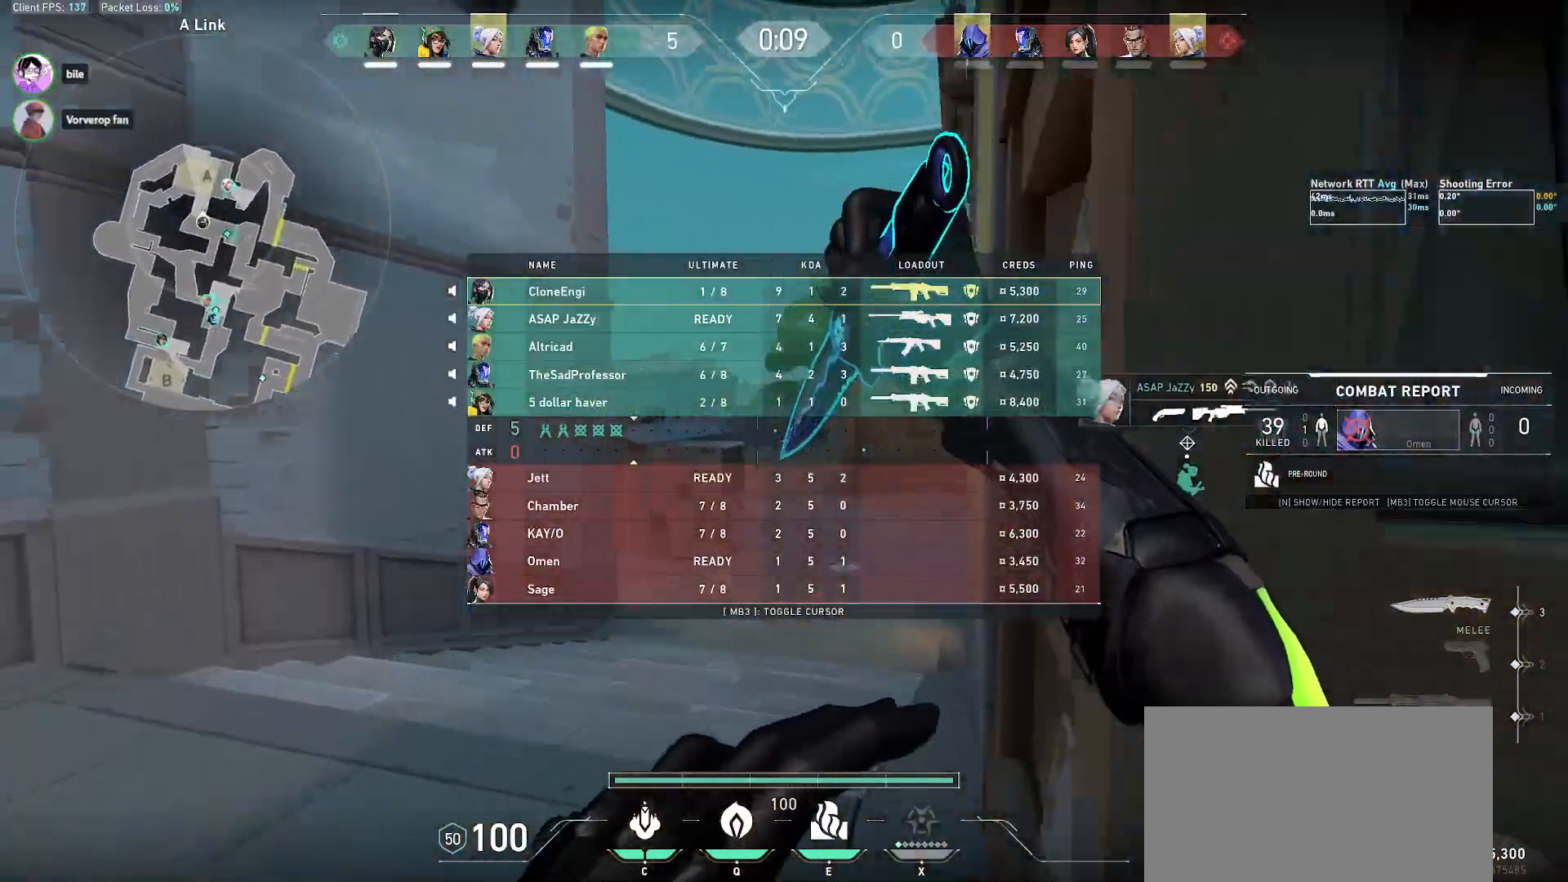
{"keys": ["alt", "w"], "mouse": [], "events": []}
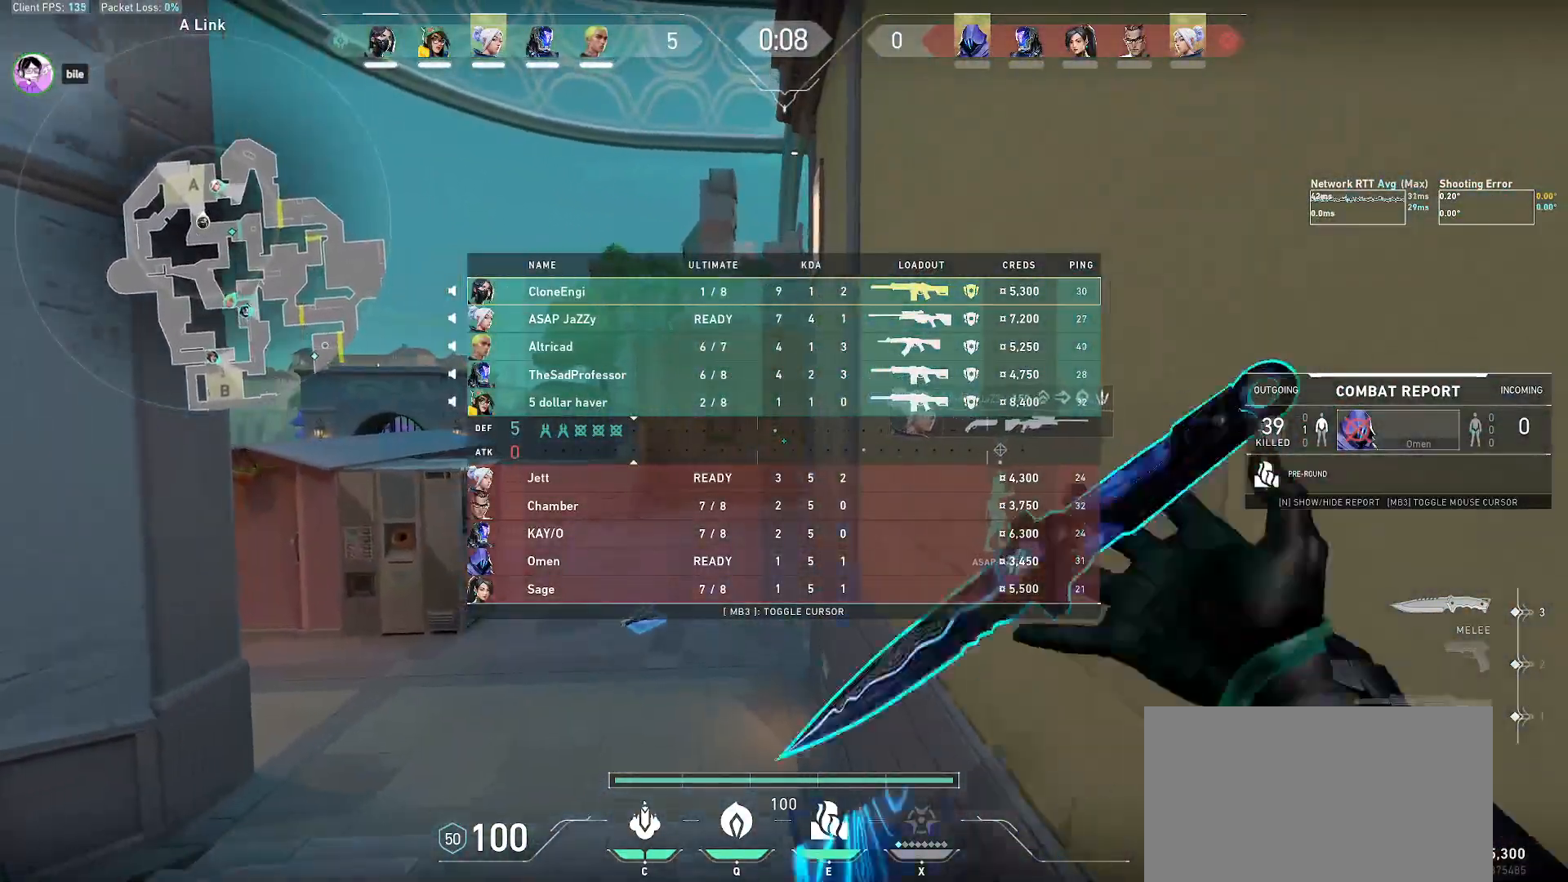
{"keys": ["a", "f", "w"], "mouse": [], "events": [[67, "mouse_right", "down"], [133, "a", "down"], [200, "mouse_right", "up"], [333, "alt", "up"], [433, "f", "down"]]}
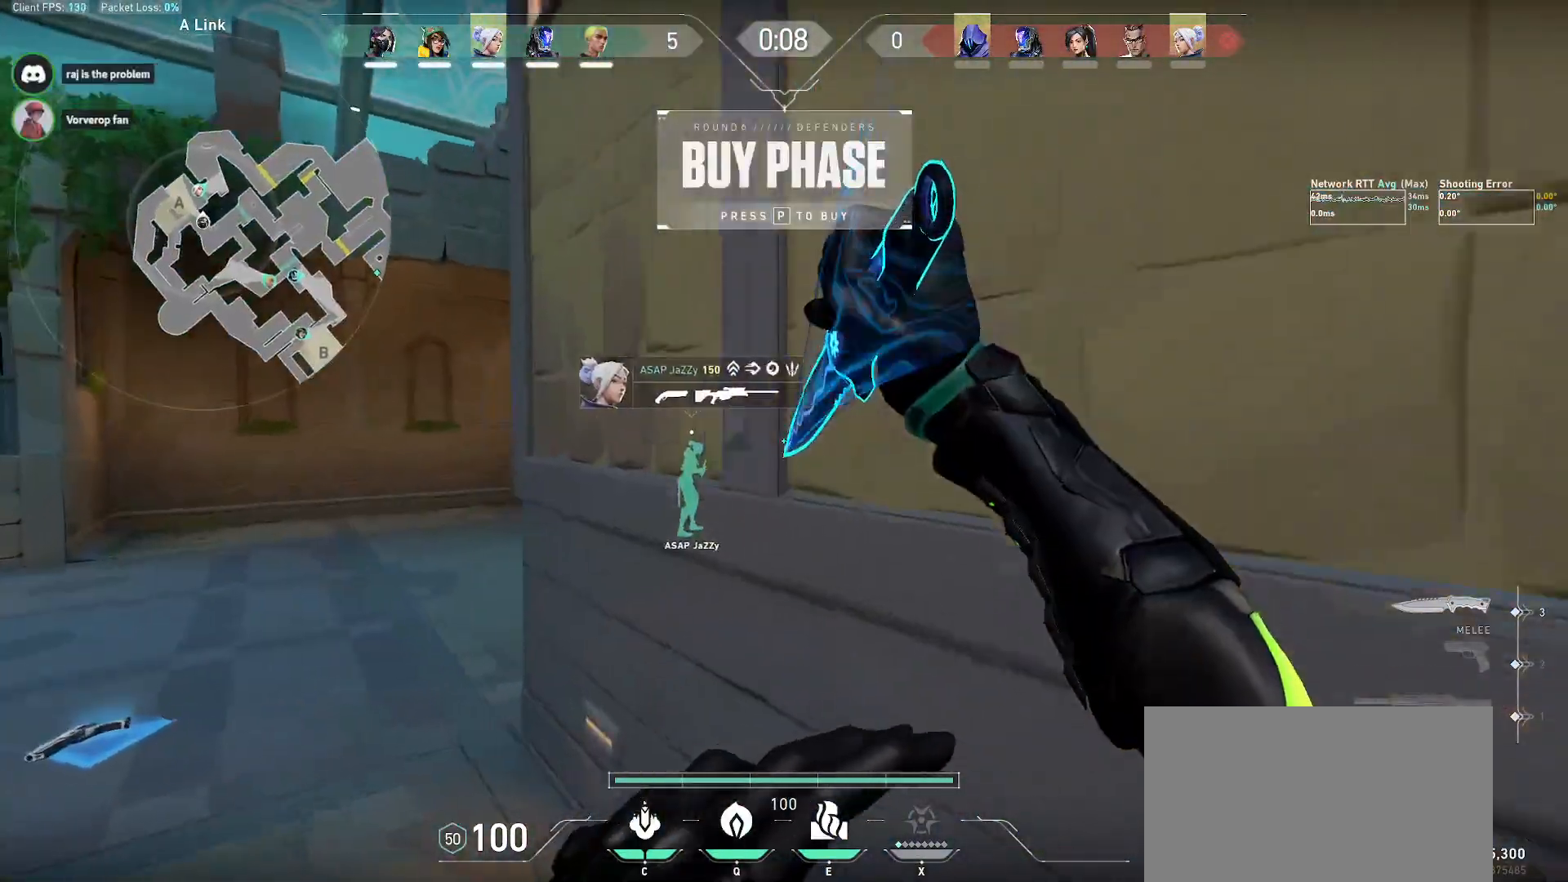
{"keys": ["a", "w"], "mouse": []}
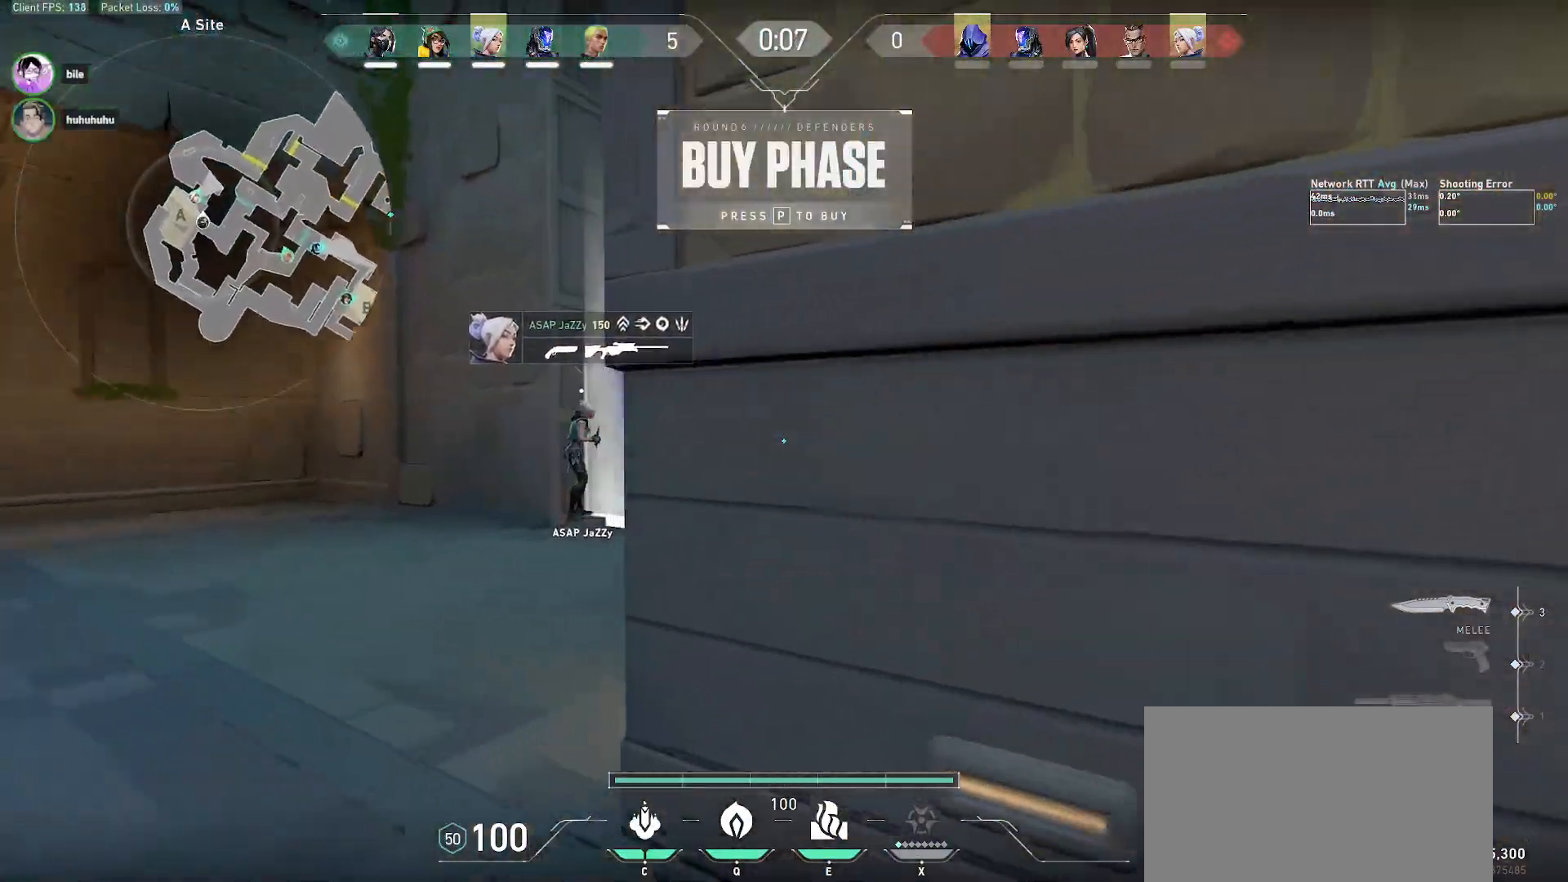
{"keys": ["a", "w"], "mouse": [], "events": [[233, "mouse_right", "down"], [350, "mouse_right", "up"]]}